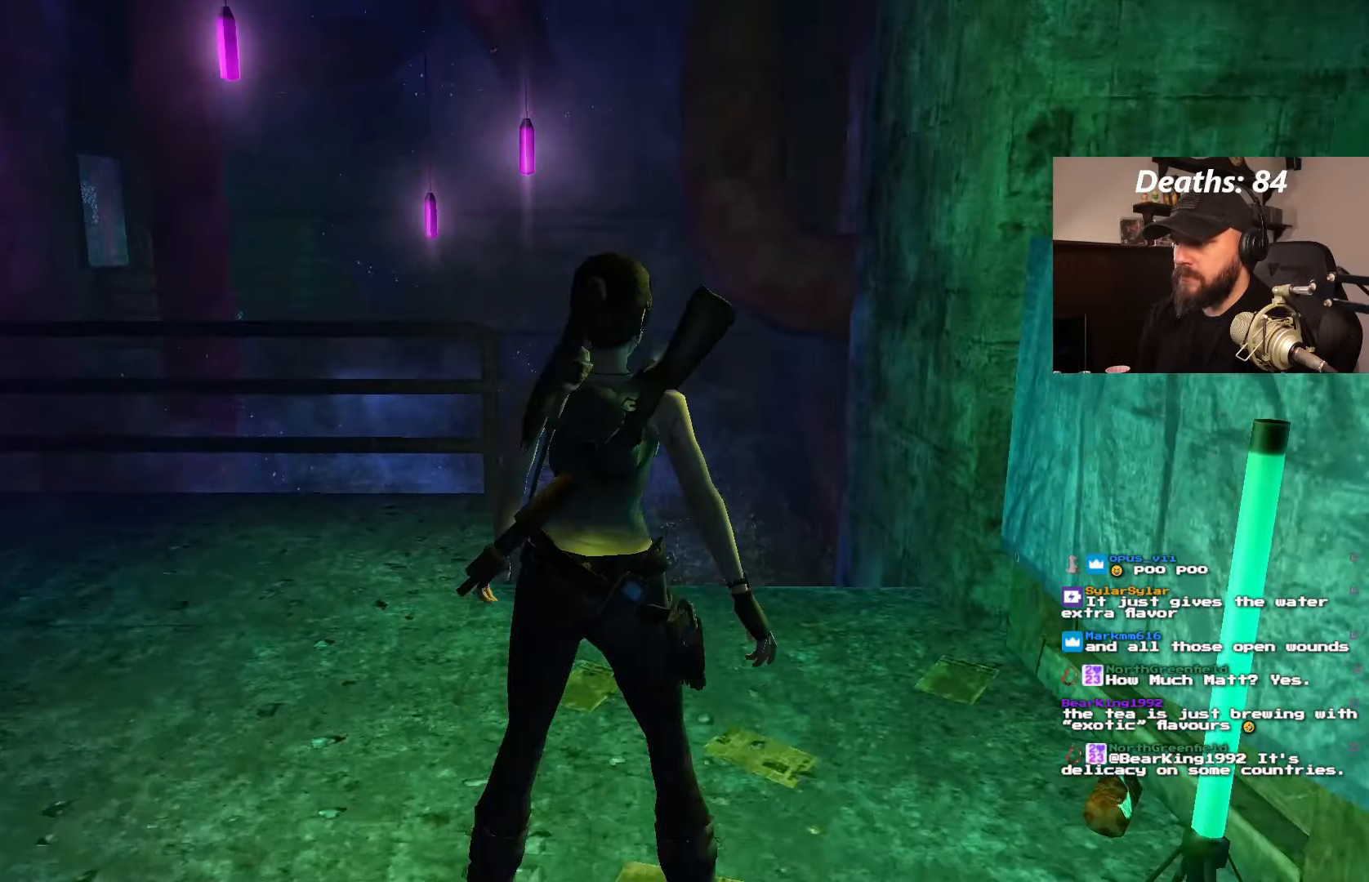
Gameplay with a controller (PlayStation layout); each line is a JSON object with the inputs held at the frame after it (dt_ms = milliseconds from this image to that frame). "events" lists button and stick changes between this image and that frame as [ms after this image, input, new state], when the widget could be followed in between. Not read: L3 R3.
{"dt_ms": 500, "buttons": ["L1"], "left_stick": "center", "right_stick": "center", "events": [[434, "DPAD_RIGHT", "up"], [450, "L1", "down"]]}
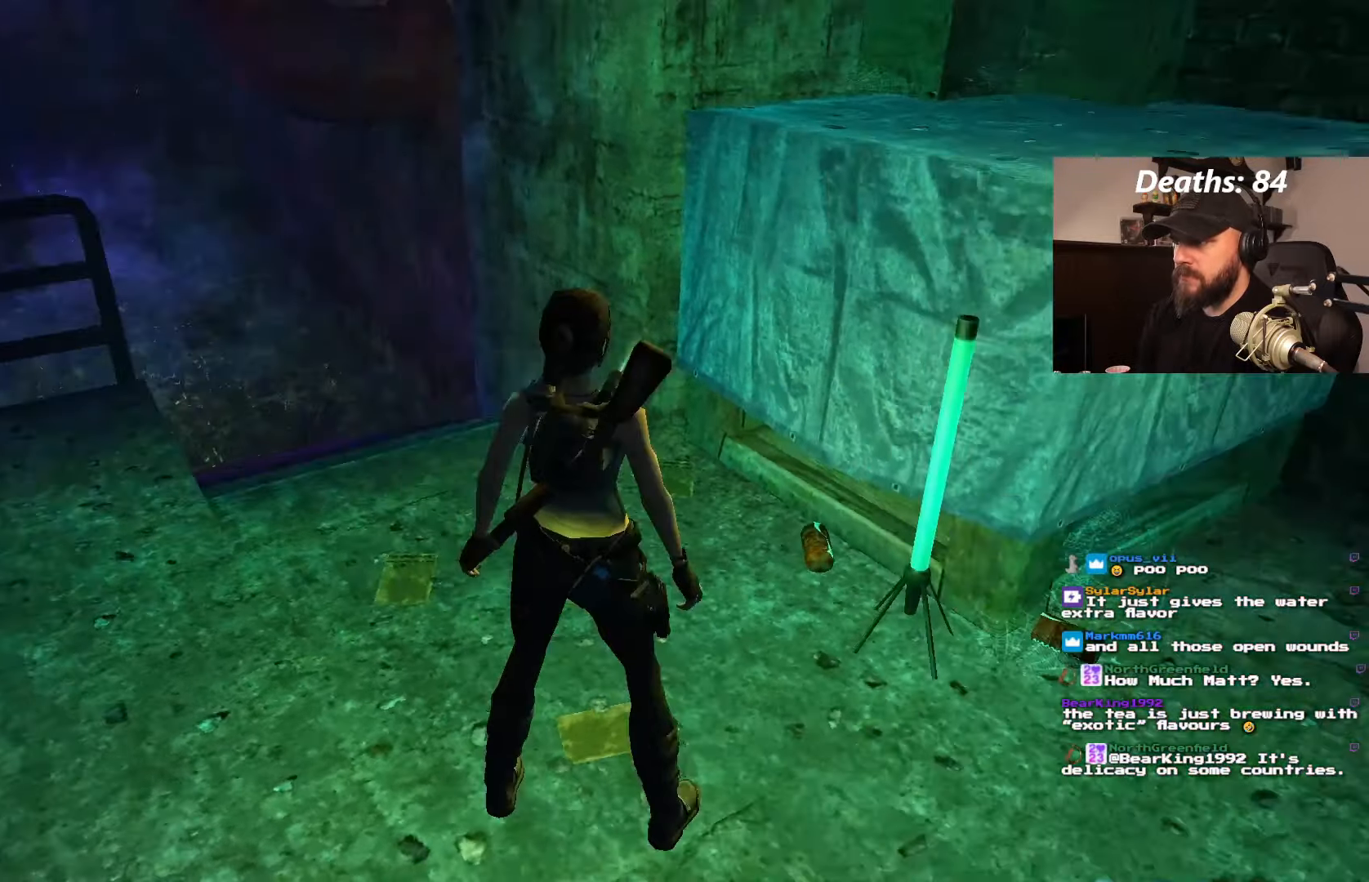
{"dt_ms": 500, "buttons": ["L1", "DPAD_DOWN", "DPAD_RIGHT"], "left_stick": "center", "right_stick": "center", "events": [[67, "DPAD_DOWN", "down"], [384, "DPAD_RIGHT", "down"]]}
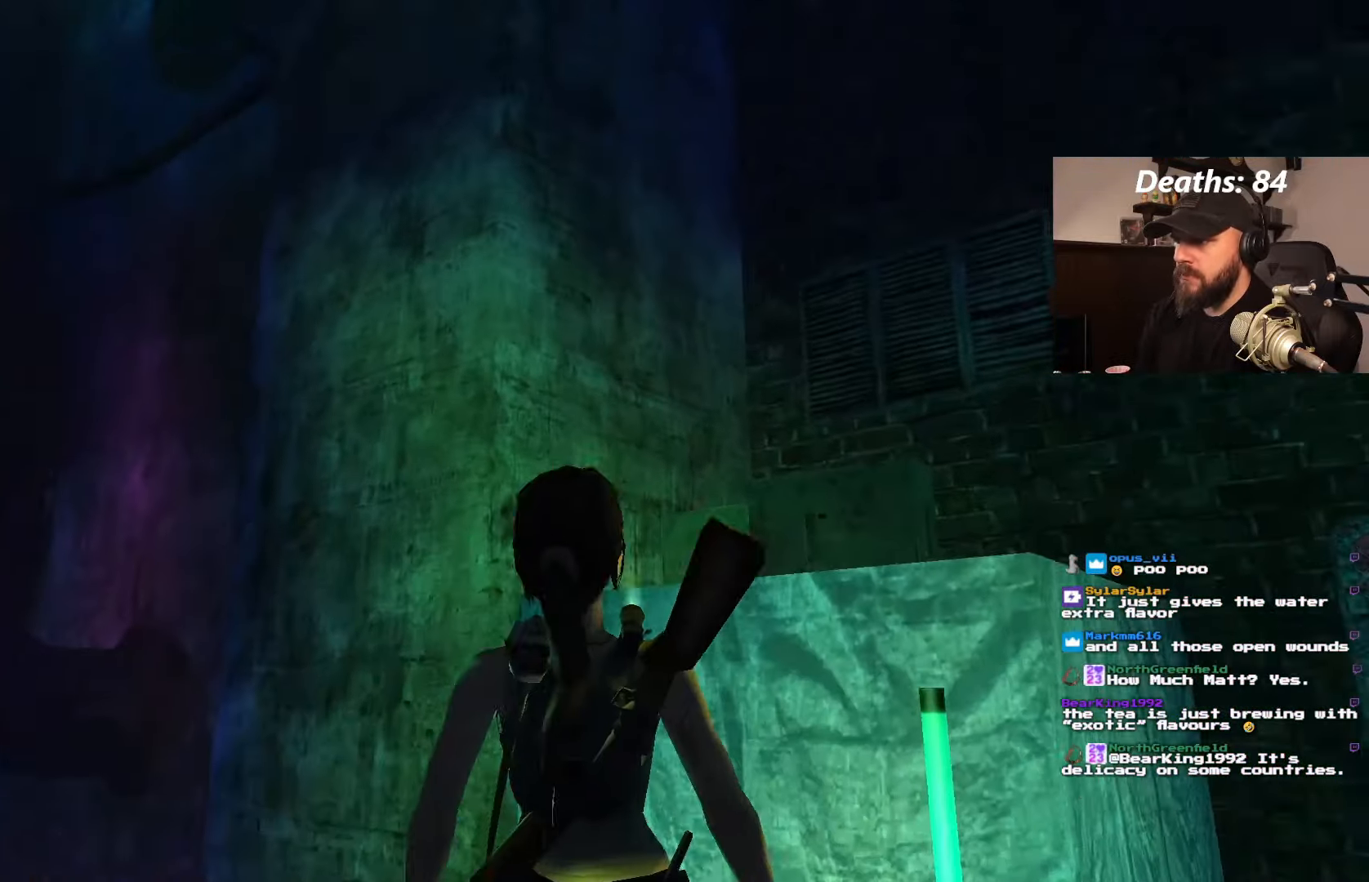
{"dt_ms": 500, "buttons": ["L1", "DPAD_RIGHT"], "left_stick": "center", "right_stick": "center", "events": [[17, "DPAD_DOWN", "up"], [34, "DPAD_RIGHT", "up"], [500, "DPAD_RIGHT", "down"]]}
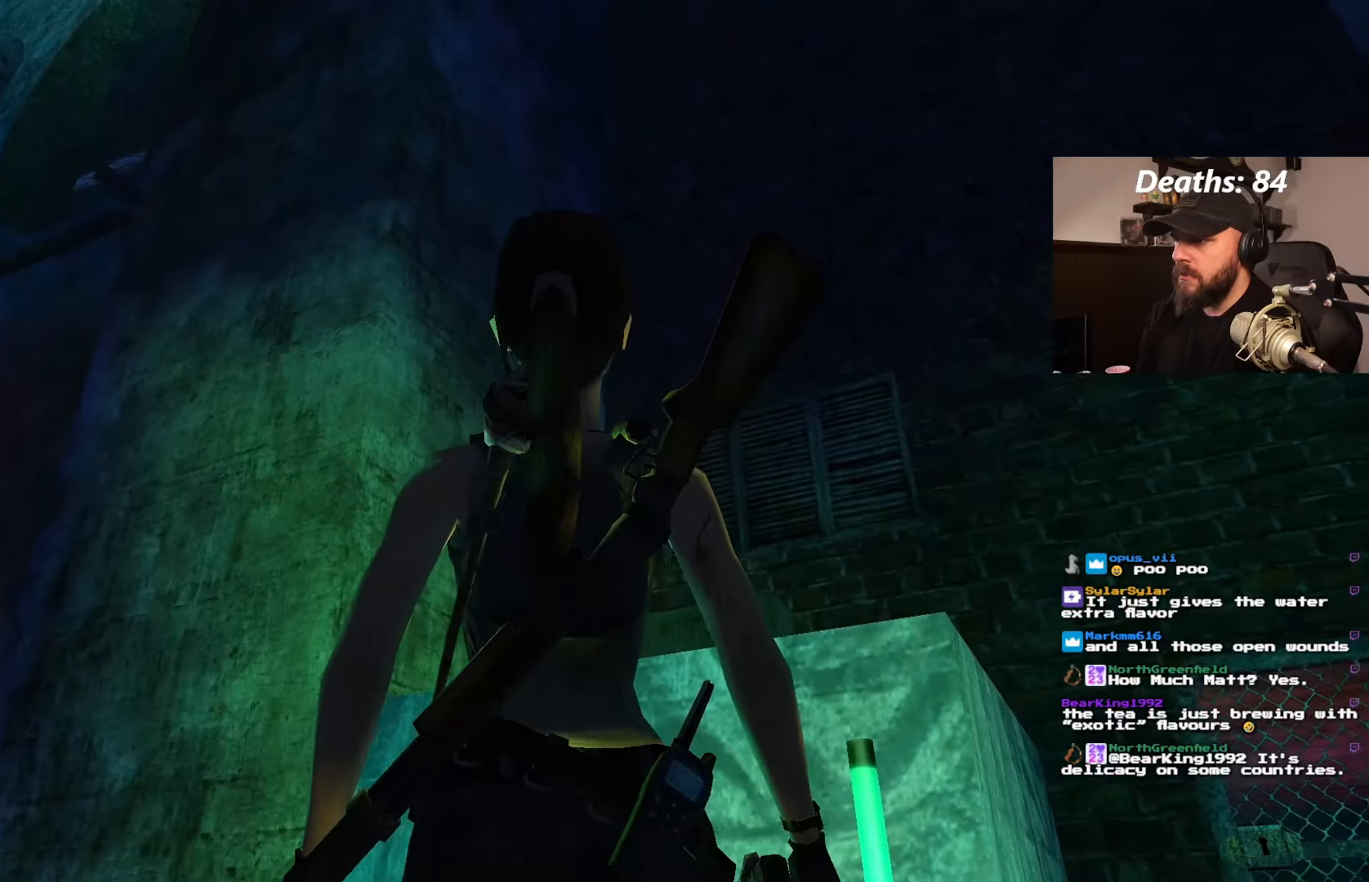
{"dt_ms": 500, "buttons": [], "left_stick": "center", "right_stick": "center", "events": [[150, "DPAD_DOWN", "down"], [433, "DPAD_DOWN", "up"], [433, "L1", "up"], [466, "DPAD_RIGHT", "up"]]}
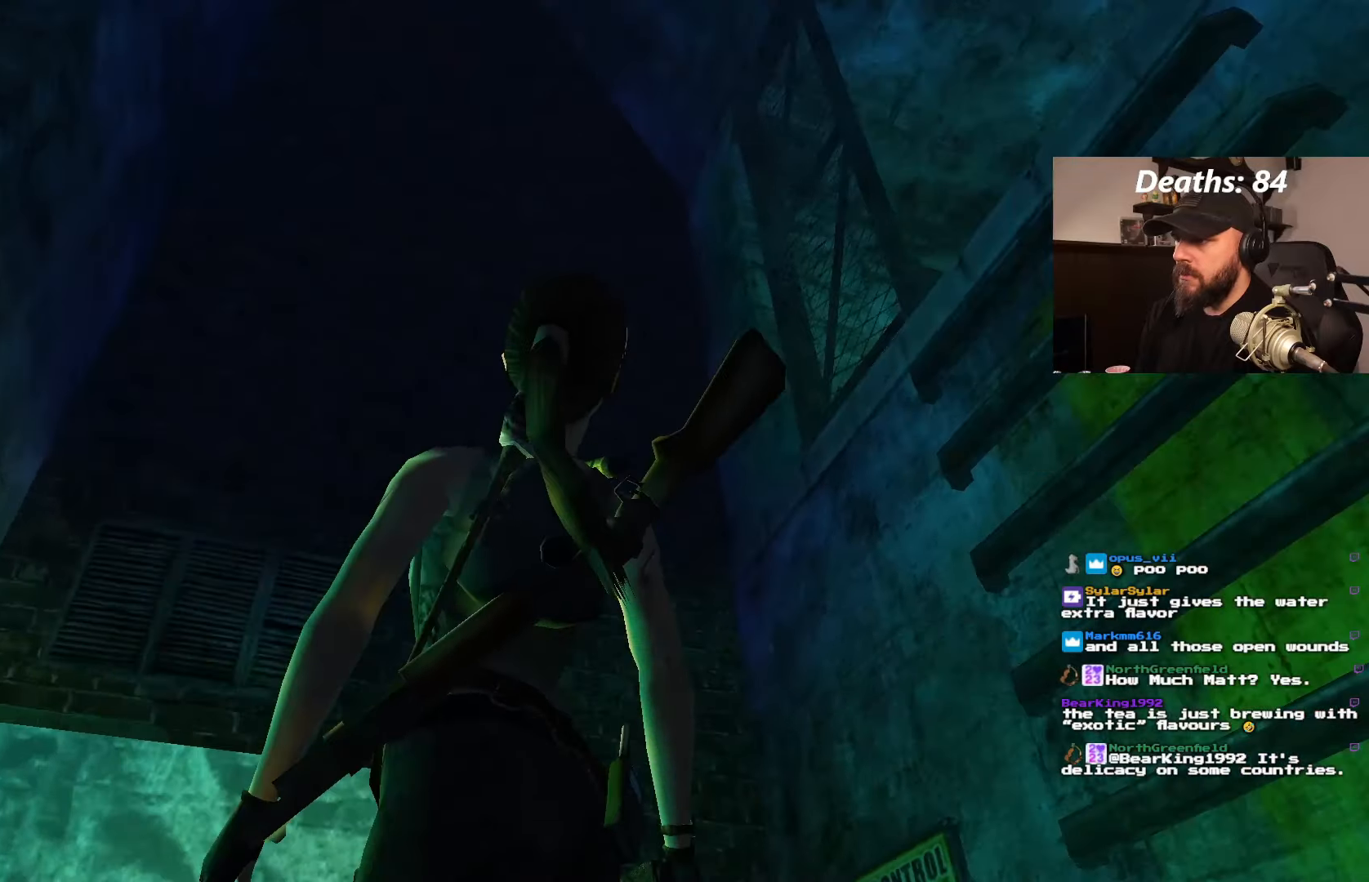
{"dt_ms": 1000, "buttons": ["DPAD_RIGHT"], "left_stick": "center", "right_stick": "center", "events": [[516, "DPAD_DOWN", "down"], [650, "DPAD_DOWN", "up"], [750, "DPAD_RIGHT", "down"]]}
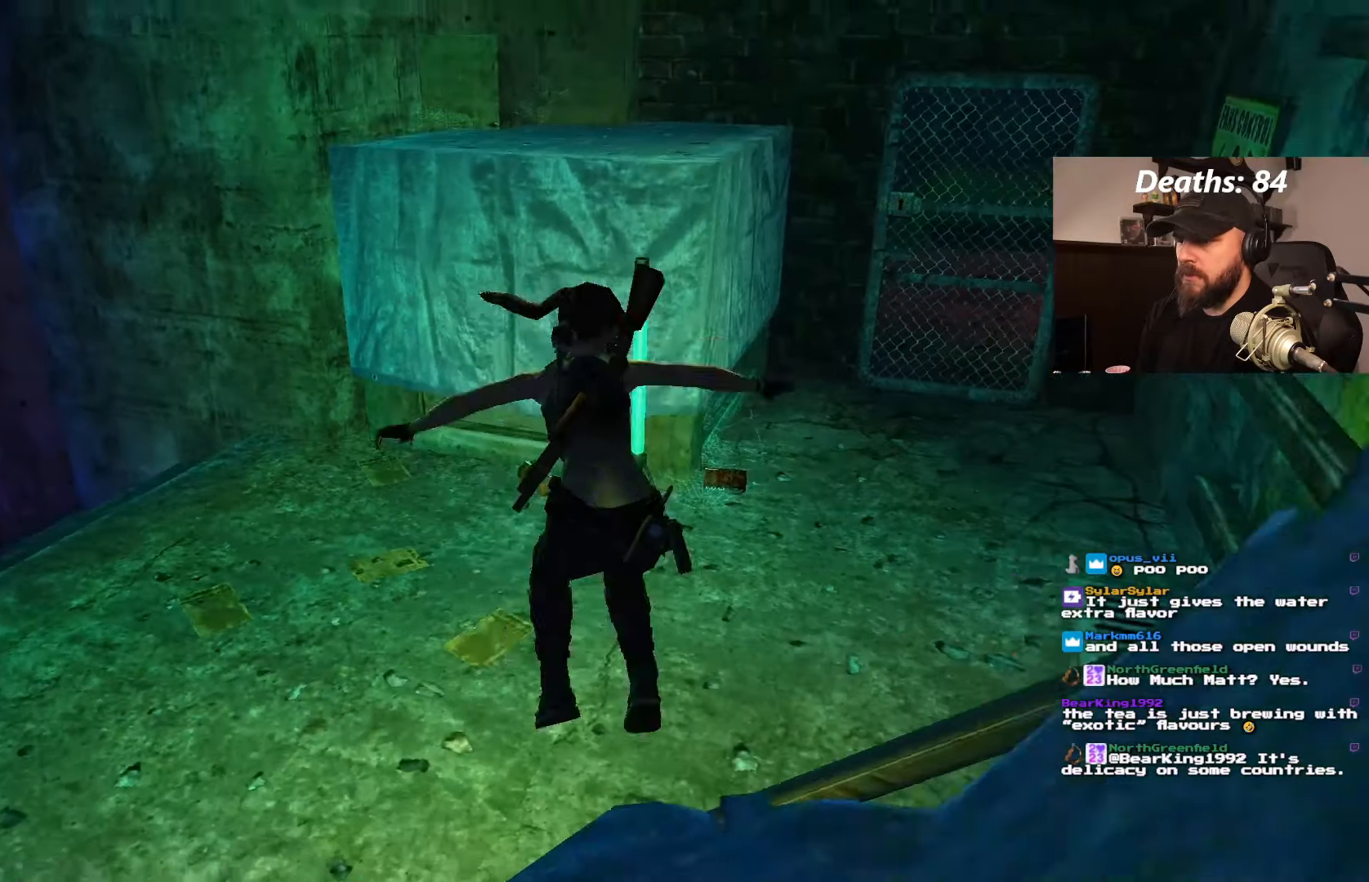
{"dt_ms": 500, "buttons": ["SQUARE"], "left_stick": "center", "right_stick": "center", "events": [[83, "DPAD_RIGHT", "up"], [450, "SQUARE", "down"]]}
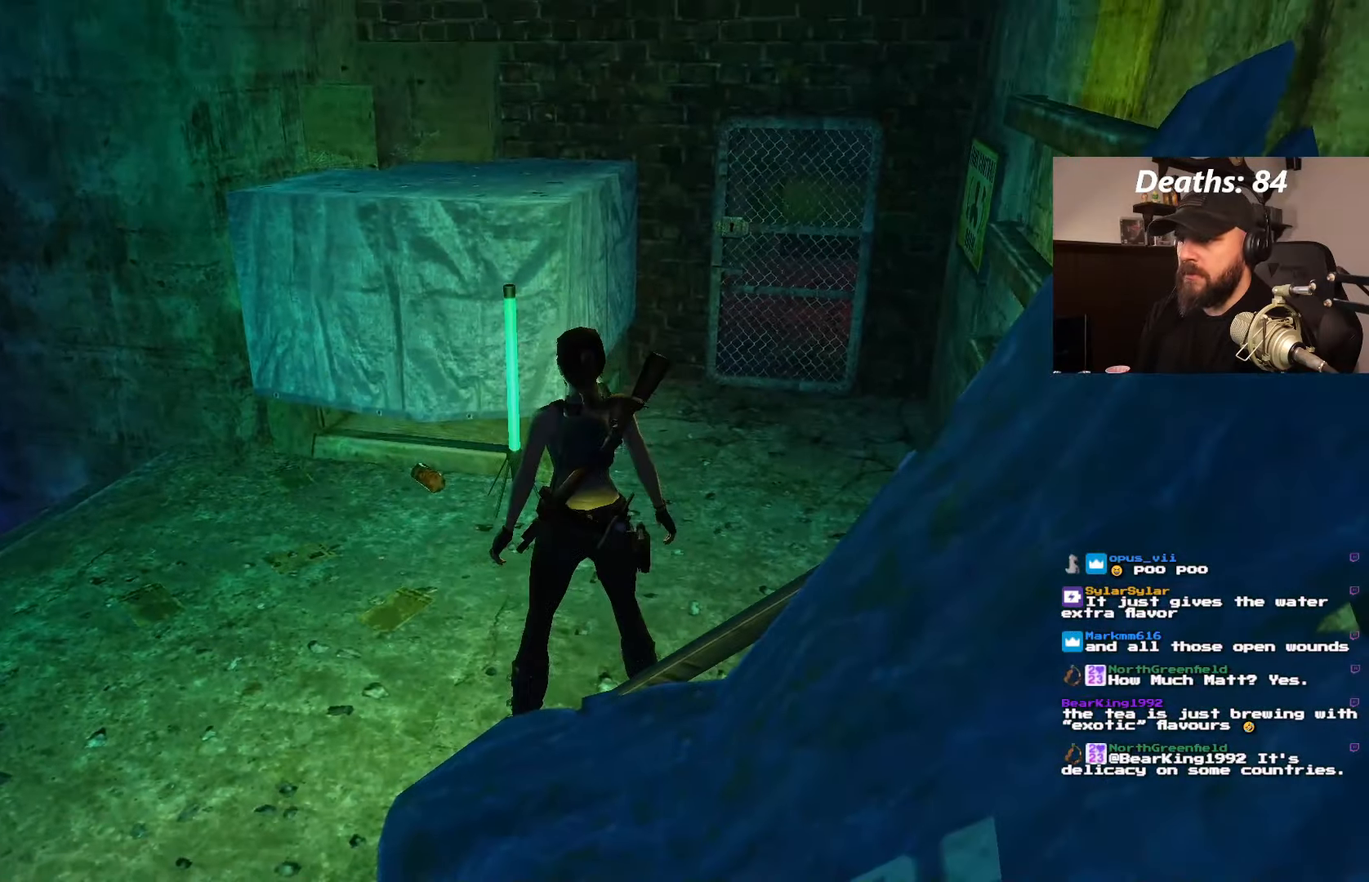
{"dt_ms": 500, "buttons": [], "left_stick": "center", "right_stick": "center"}
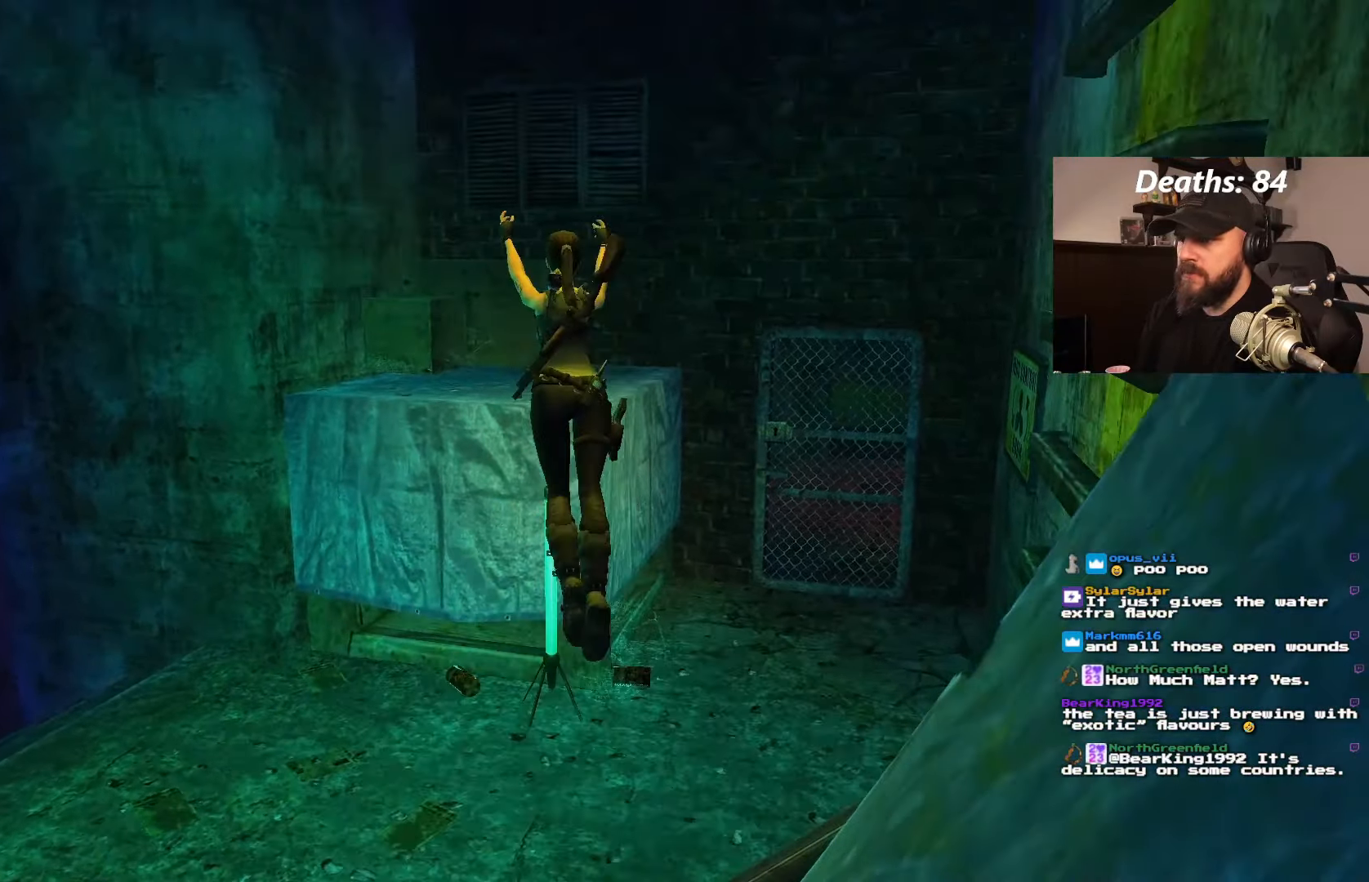
{"dt_ms": 500, "buttons": [], "left_stick": "center", "right_stick": "center", "events": []}
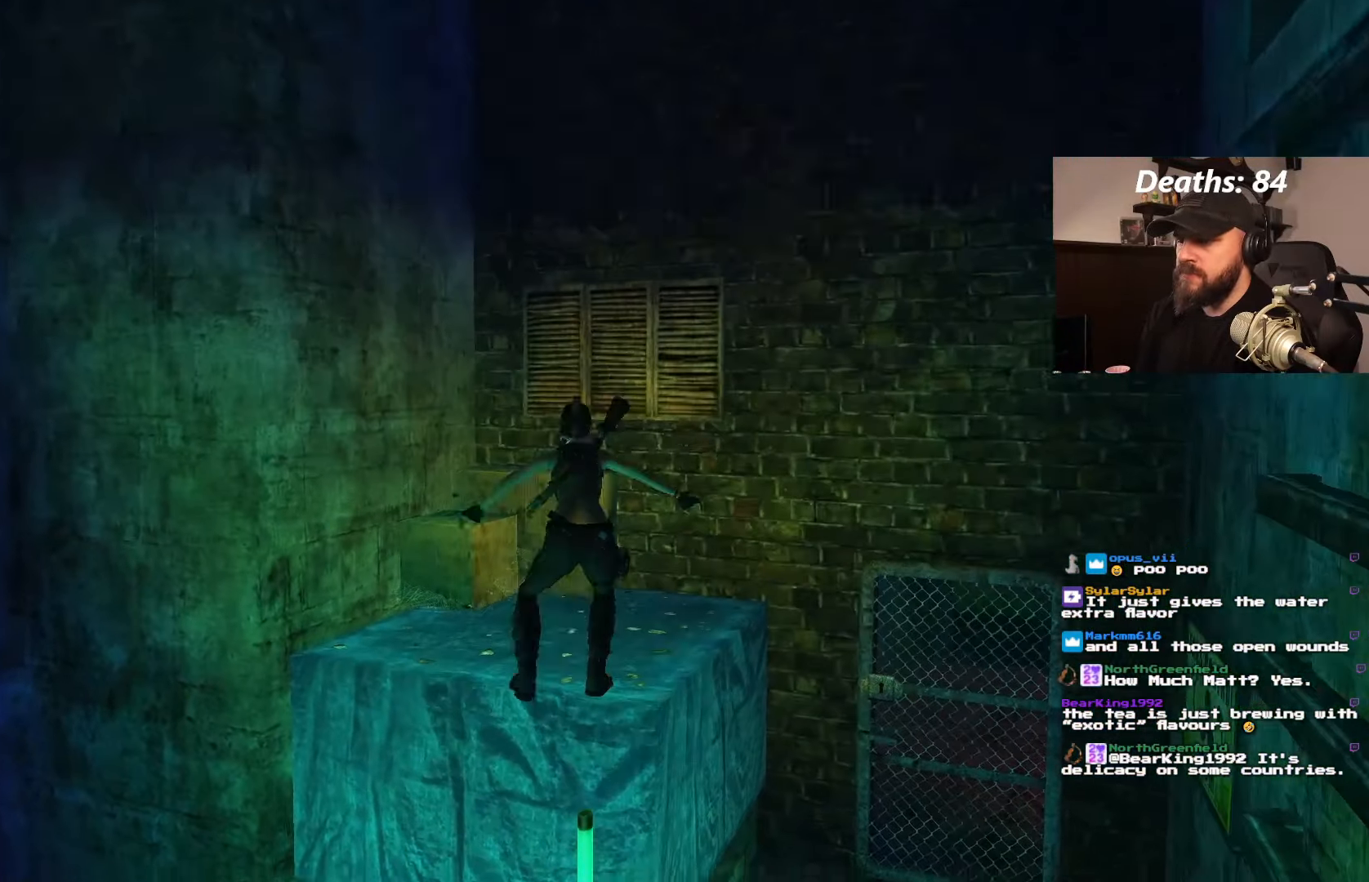
{"dt_ms": 500, "buttons": [], "left_stick": "center", "right_stick": "center", "events": []}
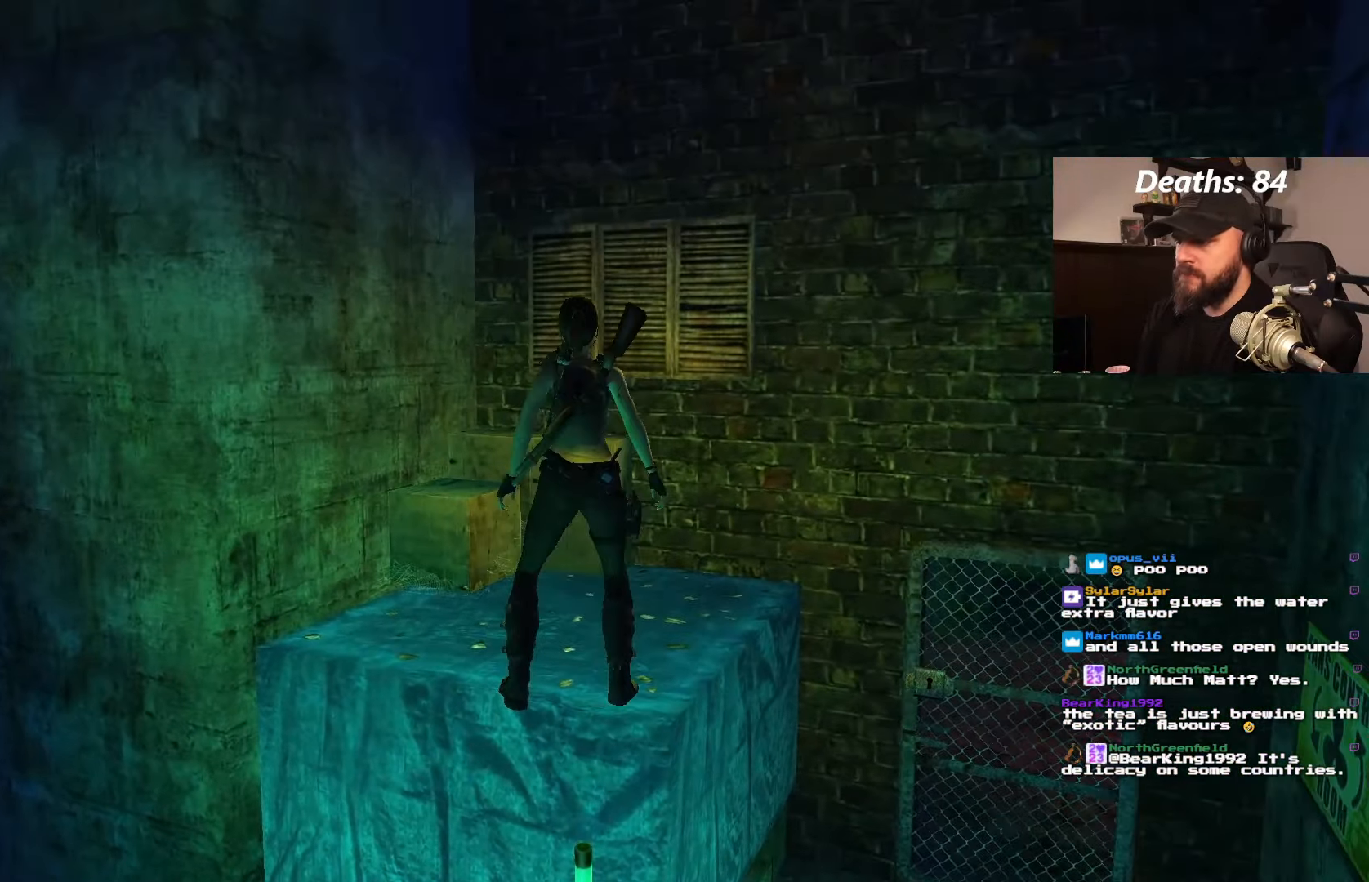
{"dt_ms": 500, "buttons": [], "left_stick": "center", "right_stick": "center", "events": [[150, "DPAD_RIGHT", "down"], [383, "DPAD_RIGHT", "up"]]}
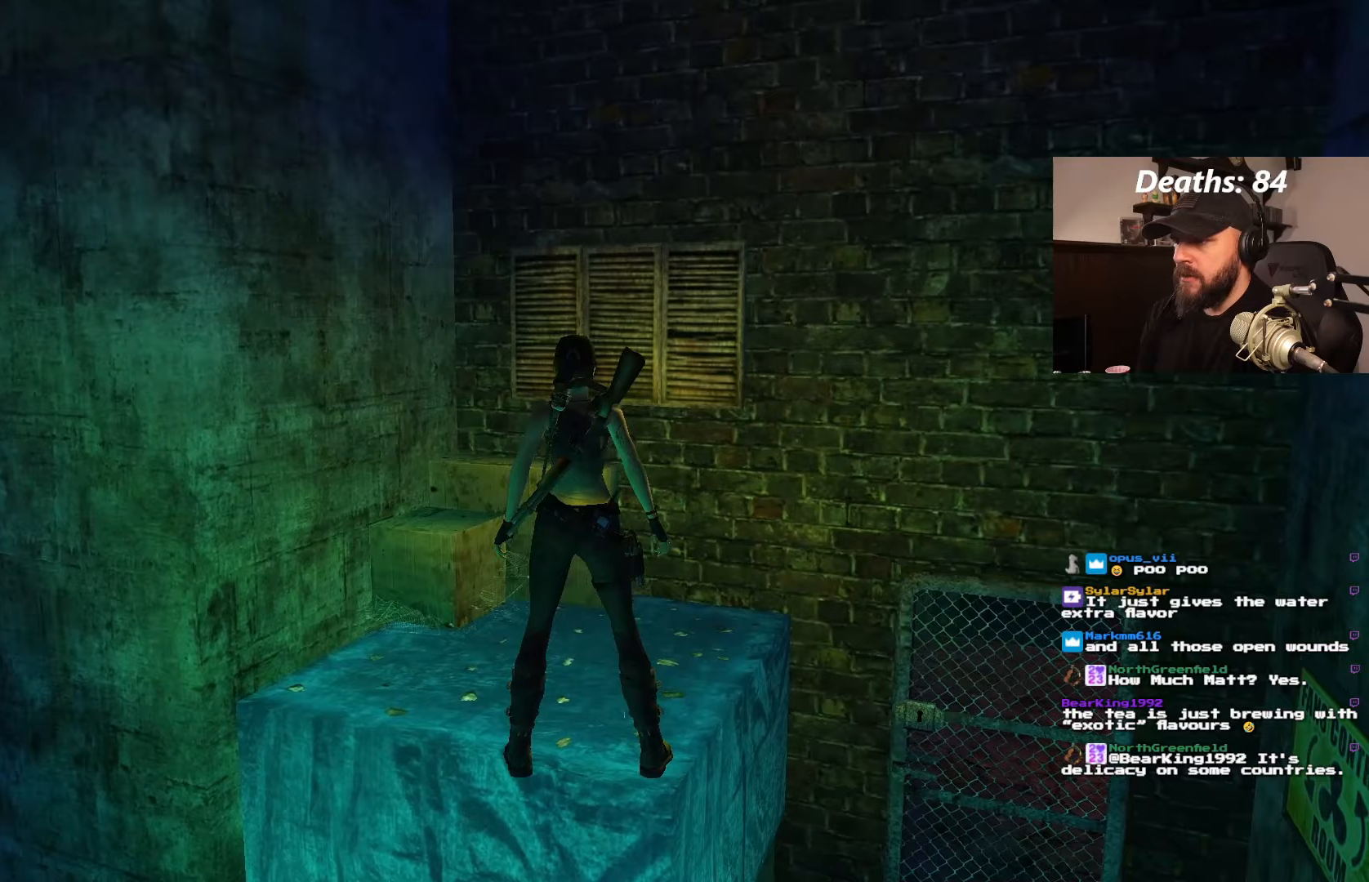
{"dt_ms": 500, "buttons": ["DPAD_LEFT"], "left_stick": "center", "right_stick": "center", "events": [[17, "DPAD_LEFT", "down"]]}
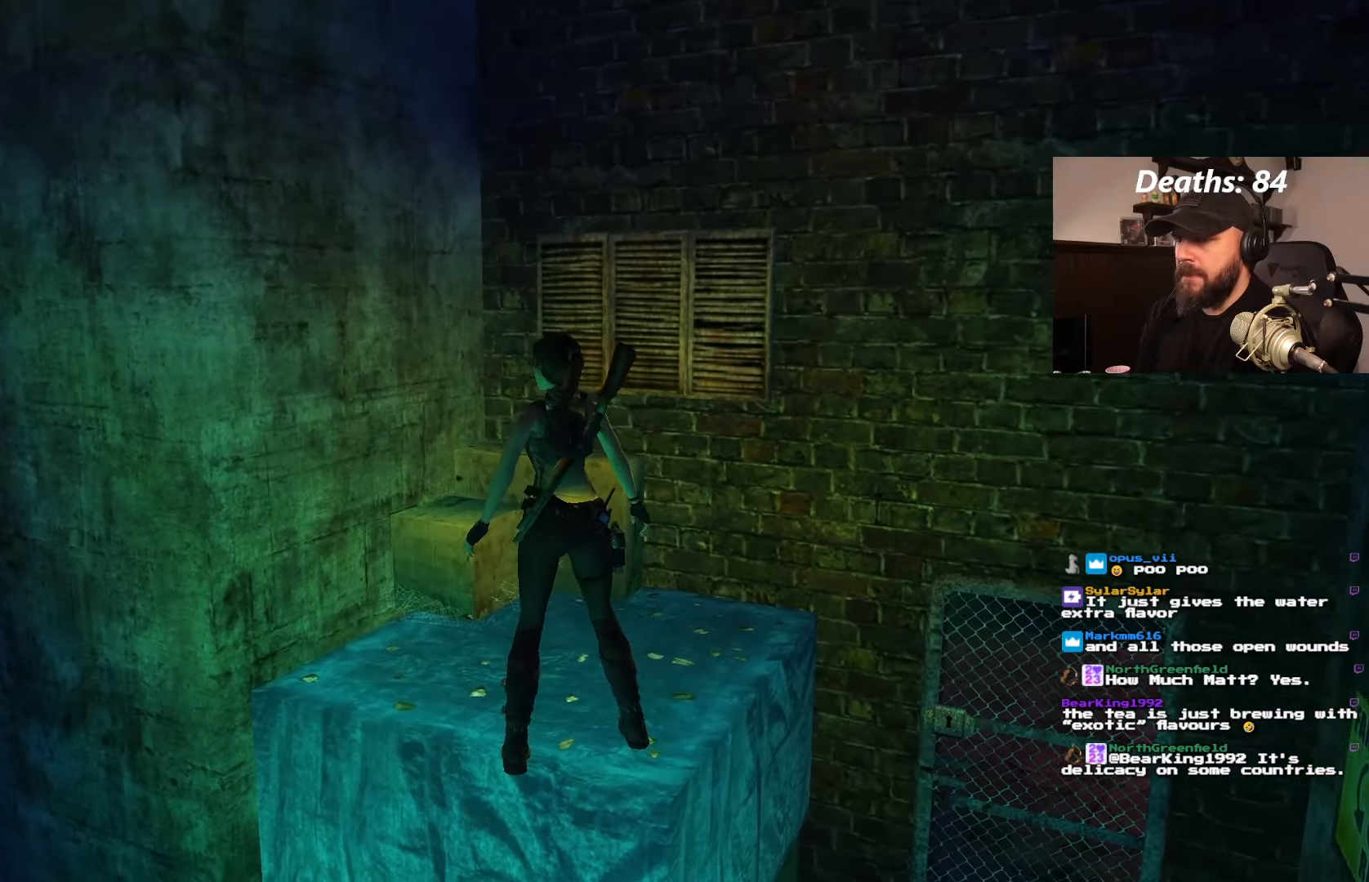
{"dt_ms": 500, "buttons": ["DPAD_LEFT"], "left_stick": "center", "right_stick": "center", "events": []}
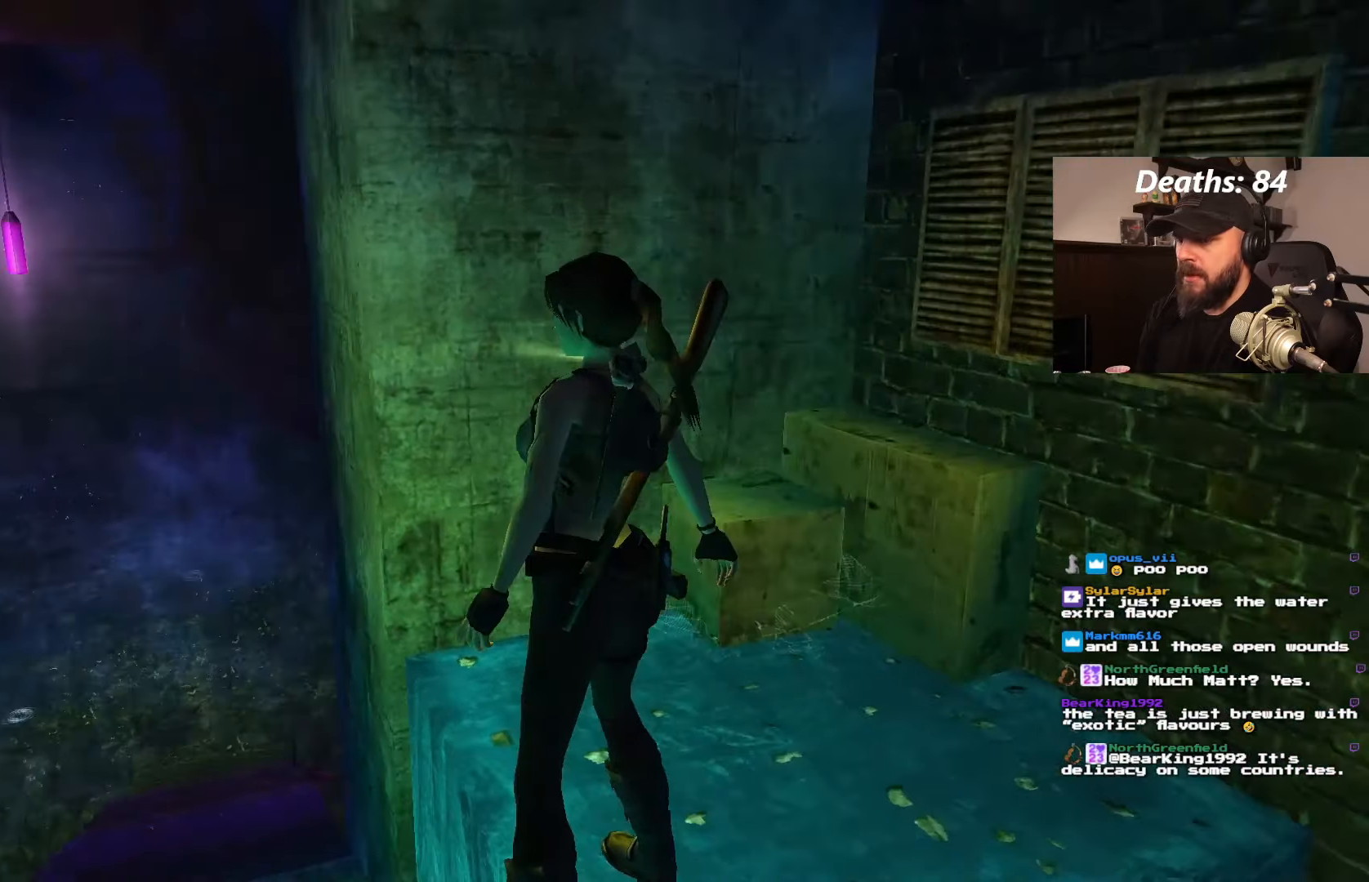
{"dt_ms": 500, "buttons": ["L1", "DPAD_UP"], "left_stick": "center", "right_stick": "center", "events": [[167, "L1", "down"], [217, "DPAD_LEFT", "up"], [483, "DPAD_UP", "down"]]}
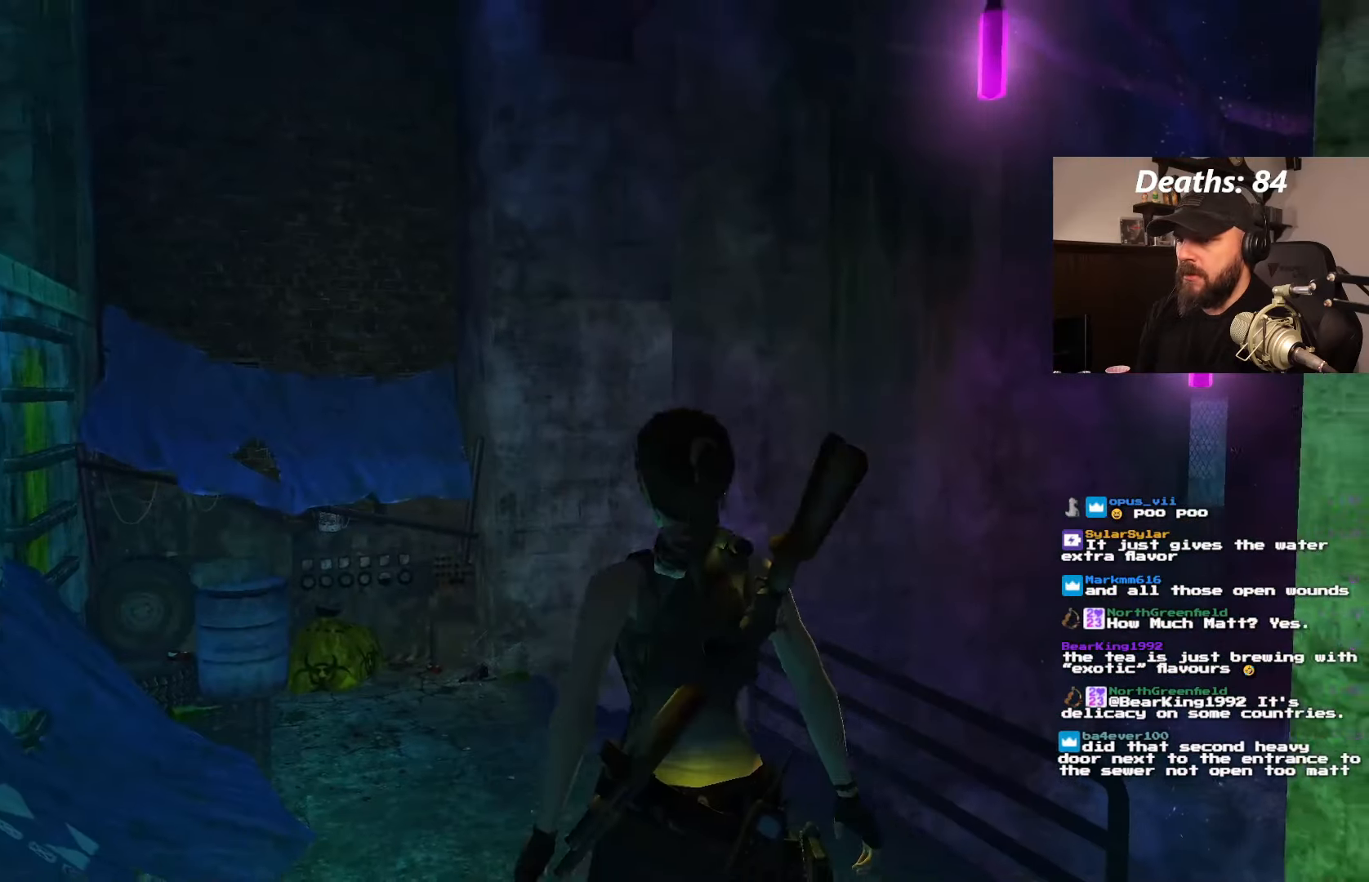
{"dt_ms": 500, "buttons": ["L1"], "left_stick": "center", "right_stick": "center", "events": [[350, "DPAD_UP", "up"]]}
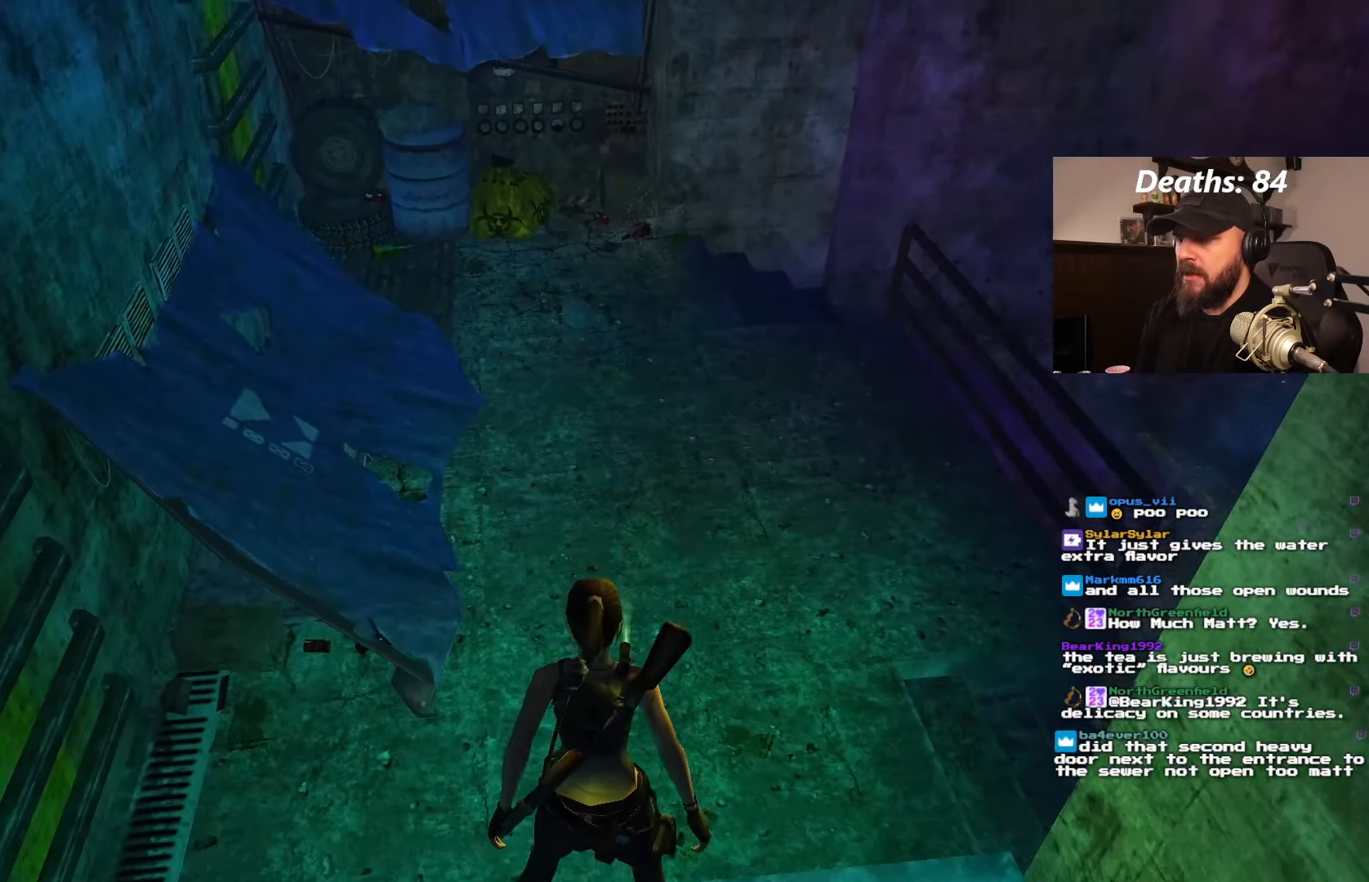
{"dt_ms": 500, "buttons": ["L1"], "left_stick": "center", "right_stick": "center", "events": []}
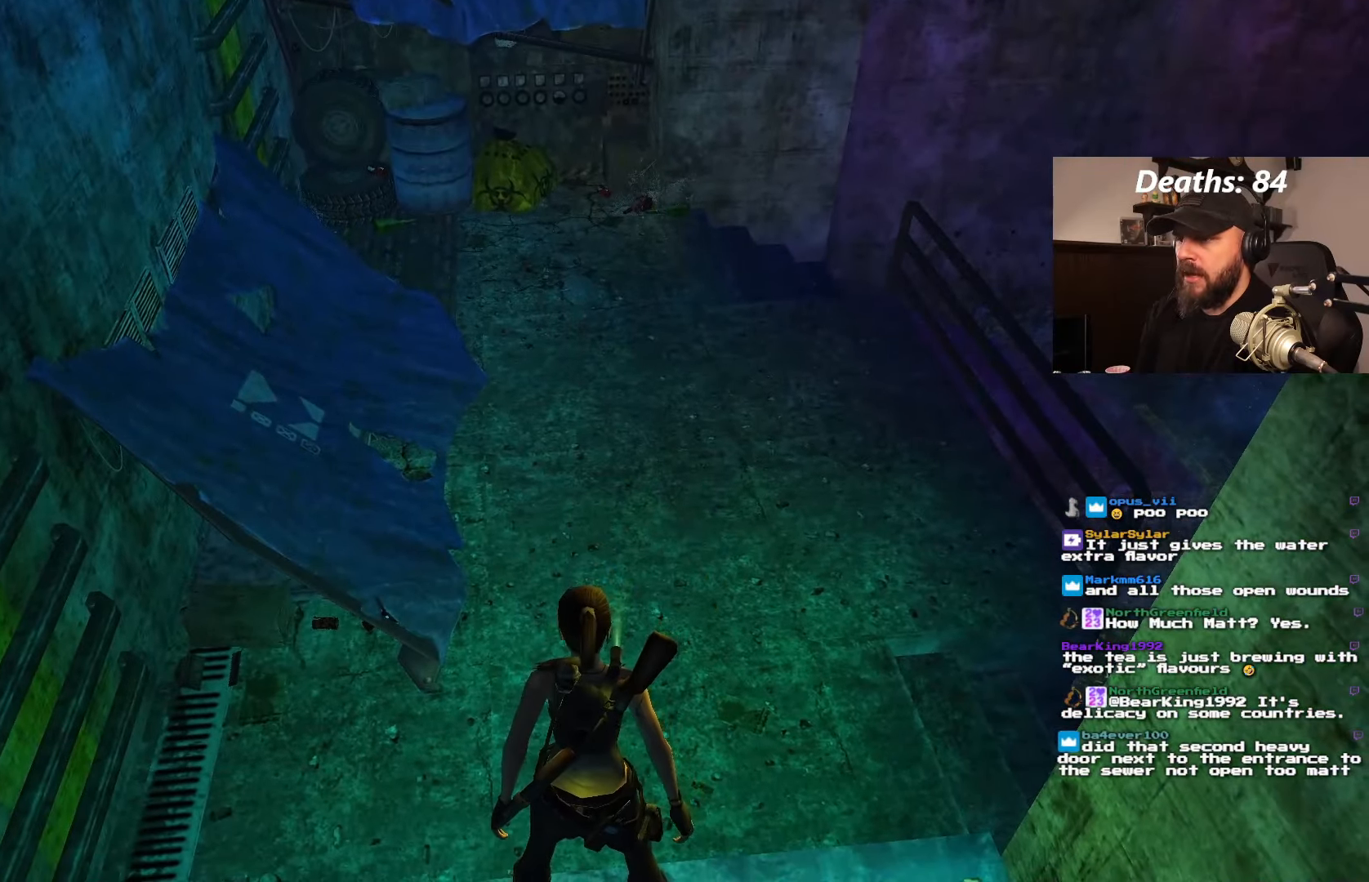
{"dt_ms": 500, "buttons": ["L1"], "left_stick": "center", "right_stick": "center", "events": []}
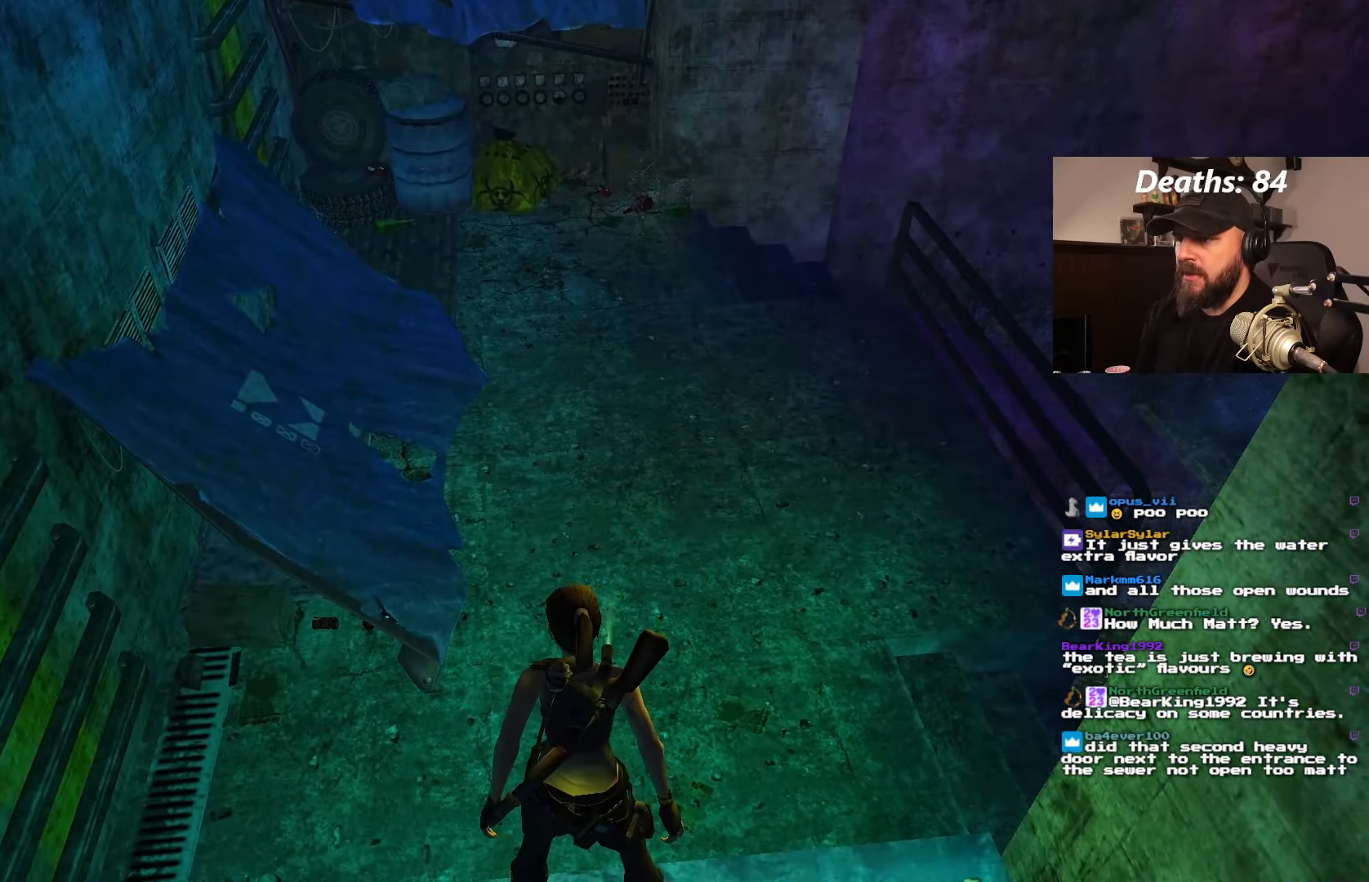
{"dt_ms": 500, "buttons": ["L1"], "left_stick": "center", "right_stick": "center", "events": []}
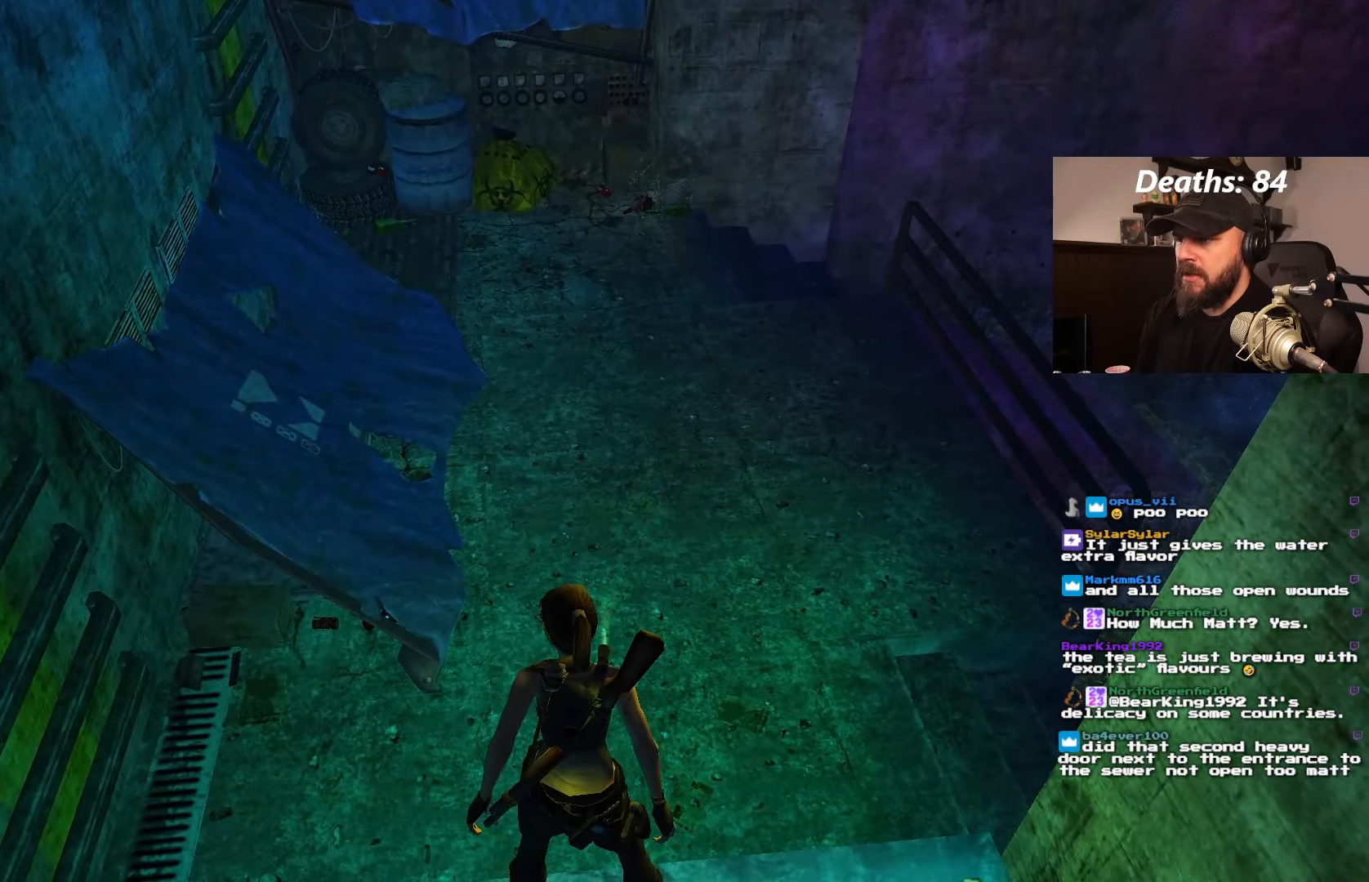
{"dt_ms": 500, "buttons": ["L1"], "left_stick": "center", "right_stick": "center", "events": [[200, "DPAD_LEFT", "down"], [467, "DPAD_LEFT", "up"]]}
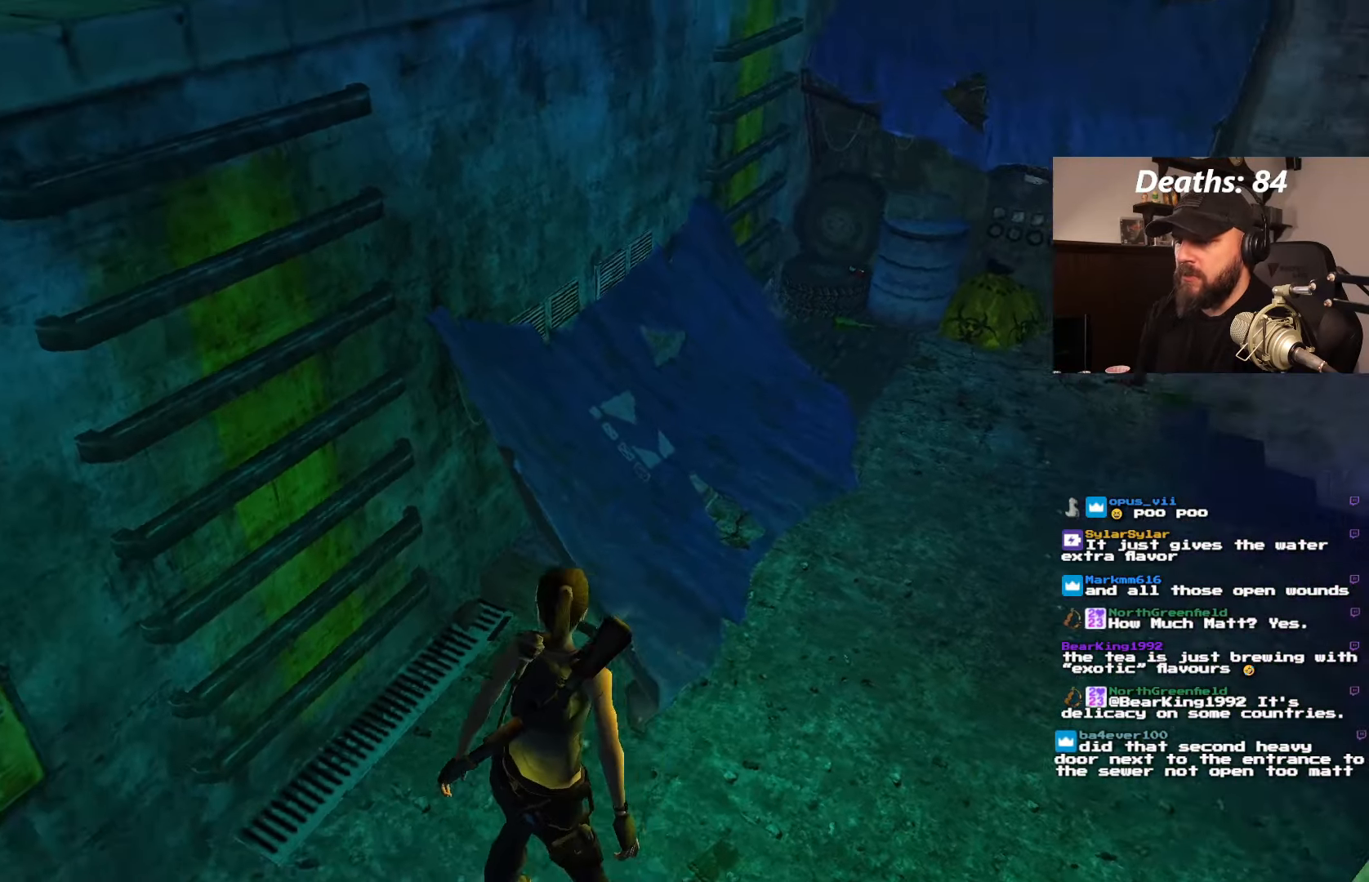
{"dt_ms": 500, "buttons": ["L1", "DPAD_UP"], "left_stick": "center", "right_stick": "center", "events": [[484, "DPAD_UP", "down"]]}
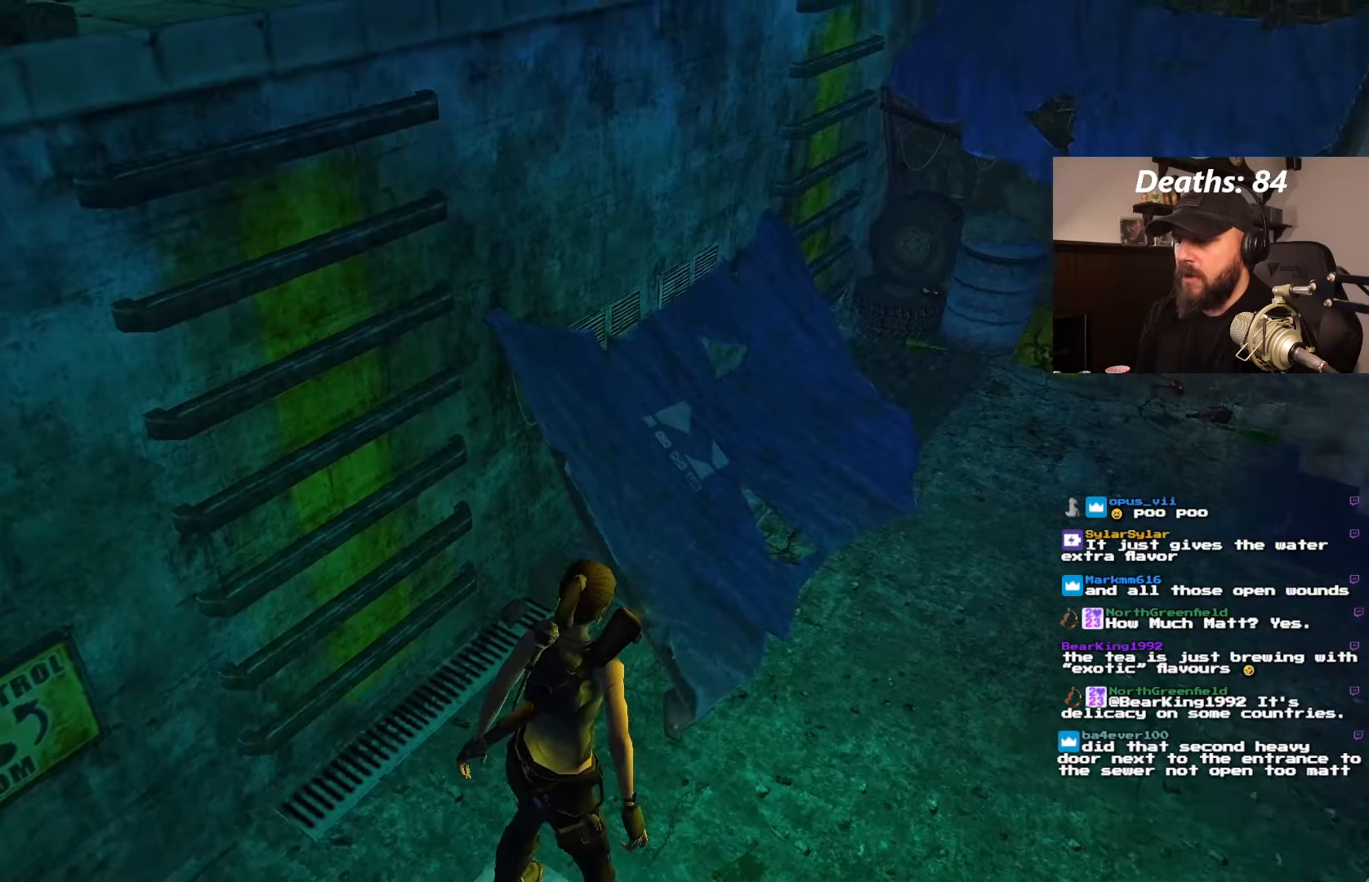
{"dt_ms": 500, "buttons": ["DPAD_UP", "DPAD_RIGHT"], "left_stick": "center", "right_stick": "center", "events": [[34, "L1", "up"], [450, "DPAD_RIGHT", "down"]]}
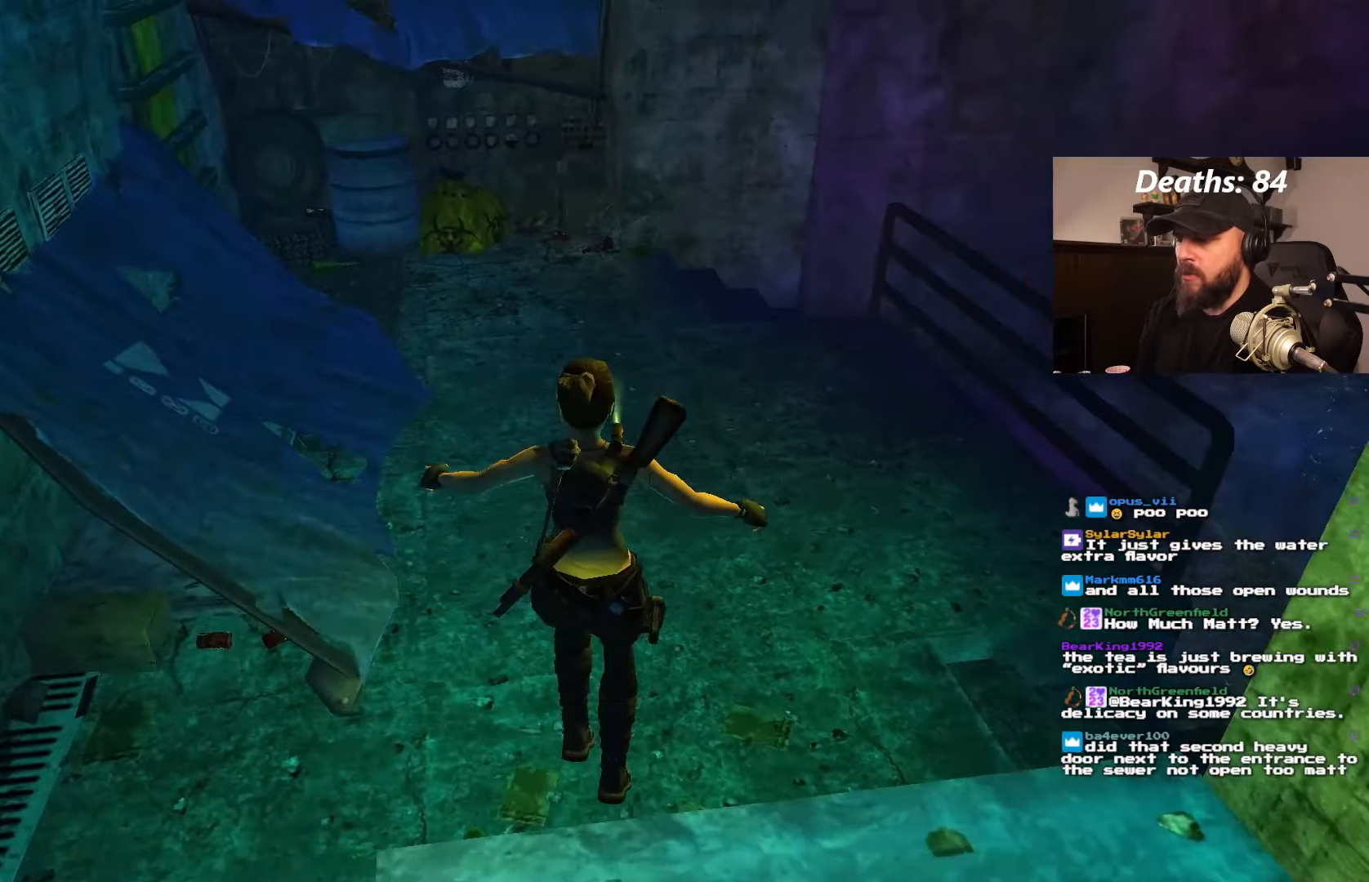
{"dt_ms": 500, "buttons": ["DPAD_UP", "DPAD_RIGHT"], "left_stick": "center", "right_stick": "center", "events": []}
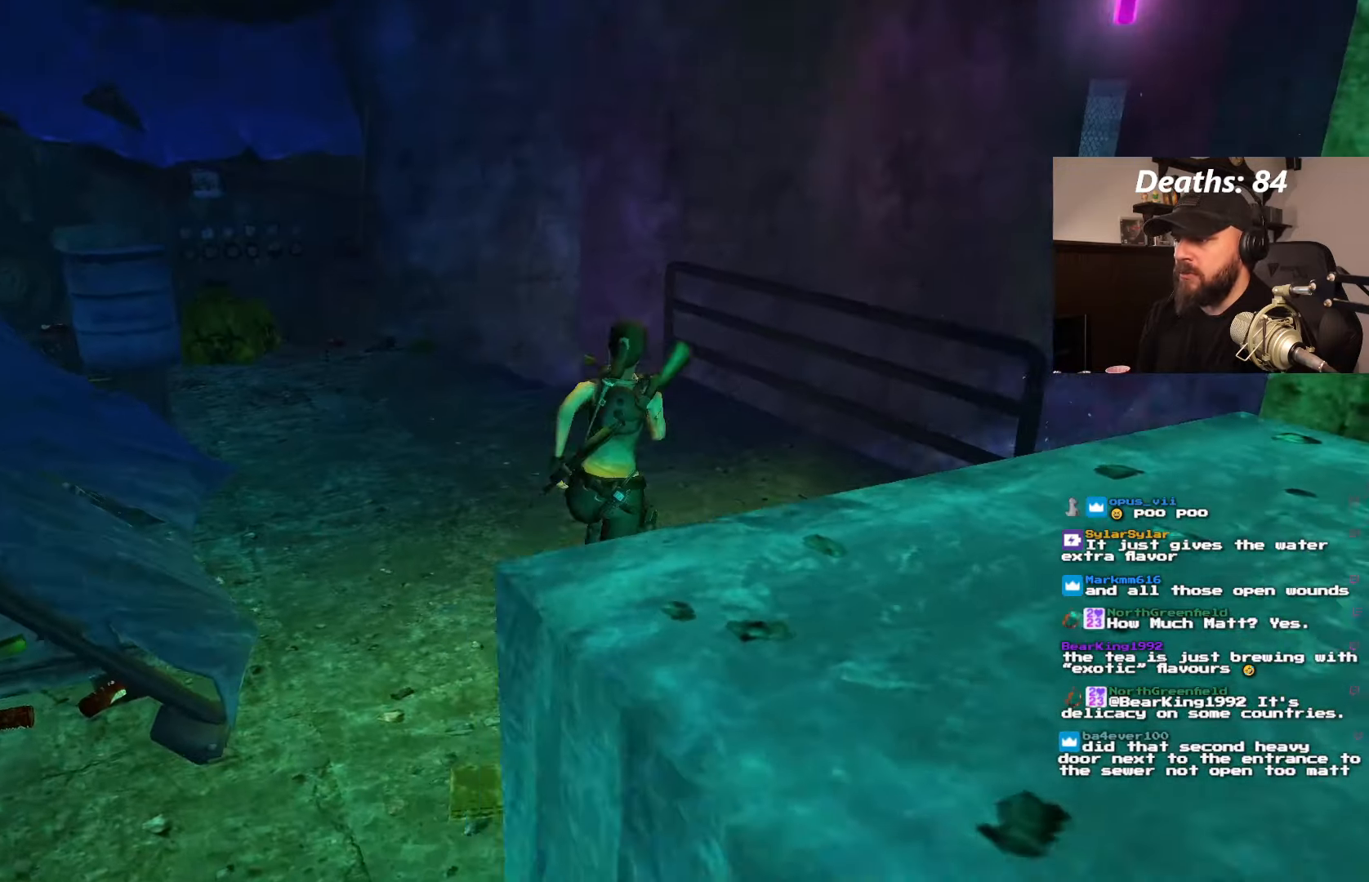
{"dt_ms": 500, "buttons": ["DPAD_UP", "DPAD_RIGHT"], "left_stick": "center", "right_stick": "center", "events": []}
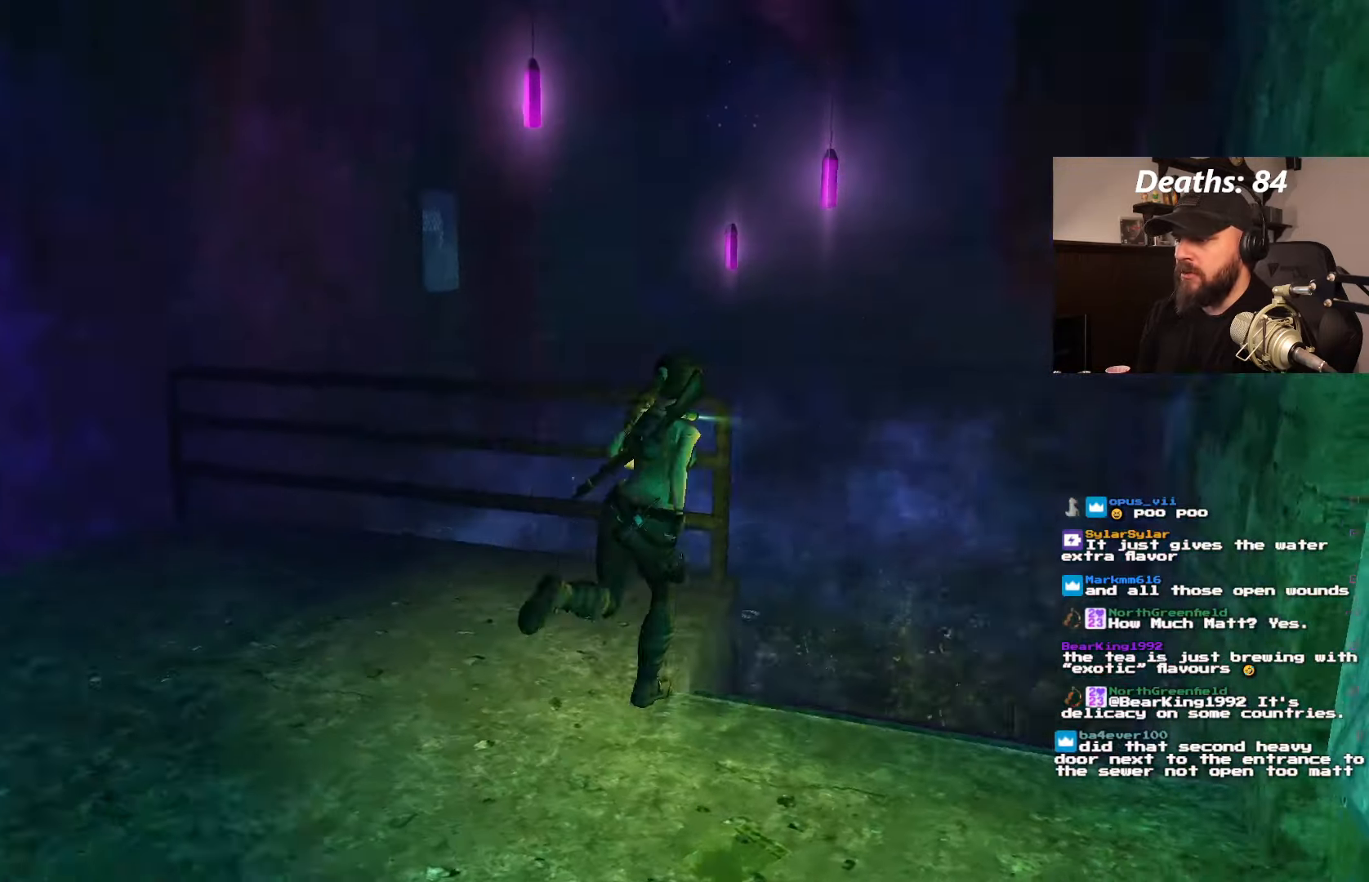
{"dt_ms": 500, "buttons": ["DPAD_UP", "DPAD_LEFT"], "left_stick": "center", "right_stick": "center", "events": [[117, "DPAD_RIGHT", "up"], [234, "DPAD_LEFT", "down"]]}
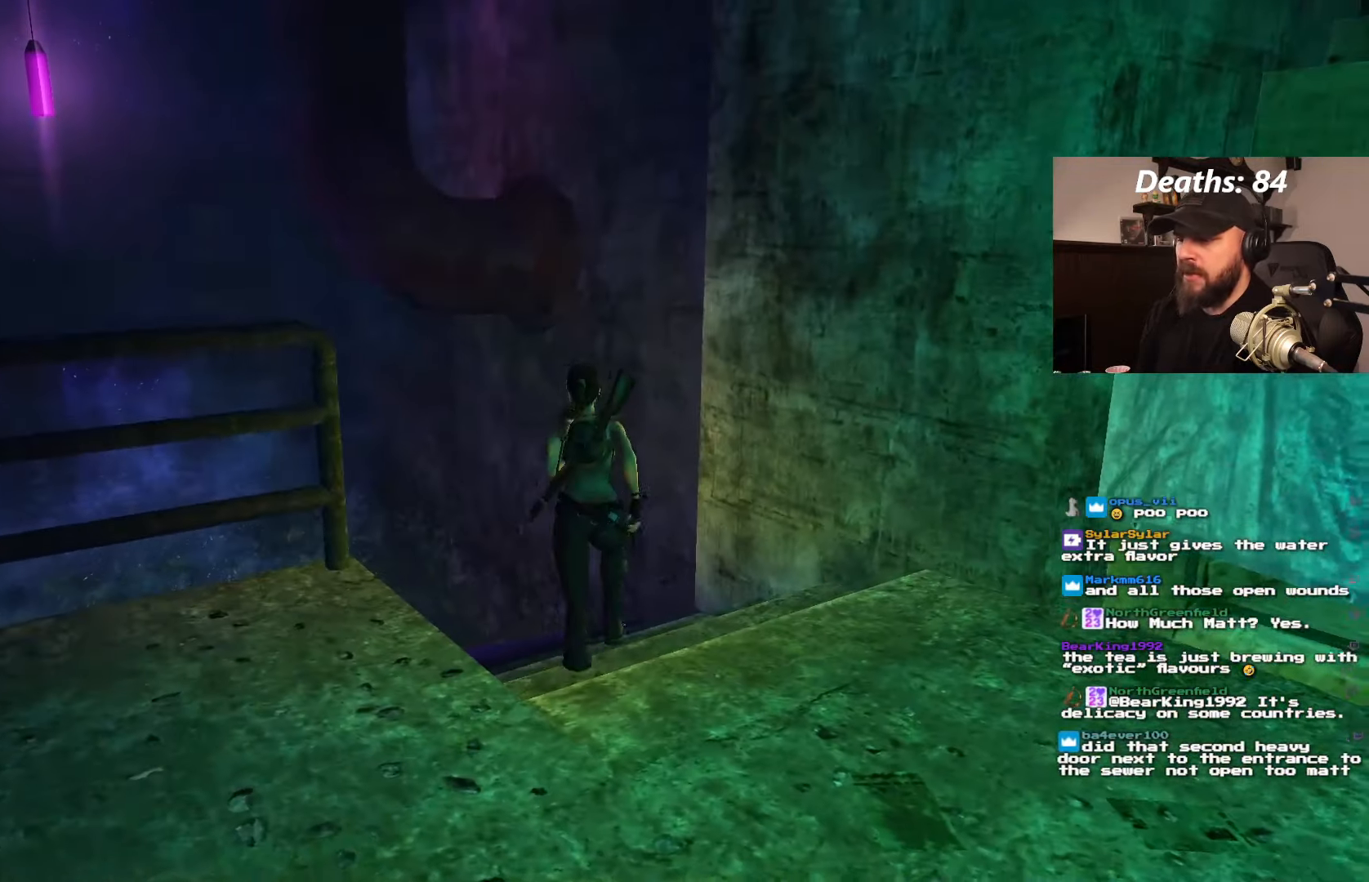
{"dt_ms": 500, "buttons": ["DPAD_UP", "DPAD_RIGHT"], "left_stick": "center", "right_stick": "center", "events": [[300, "DPAD_LEFT", "up"], [400, "DPAD_RIGHT", "down"]]}
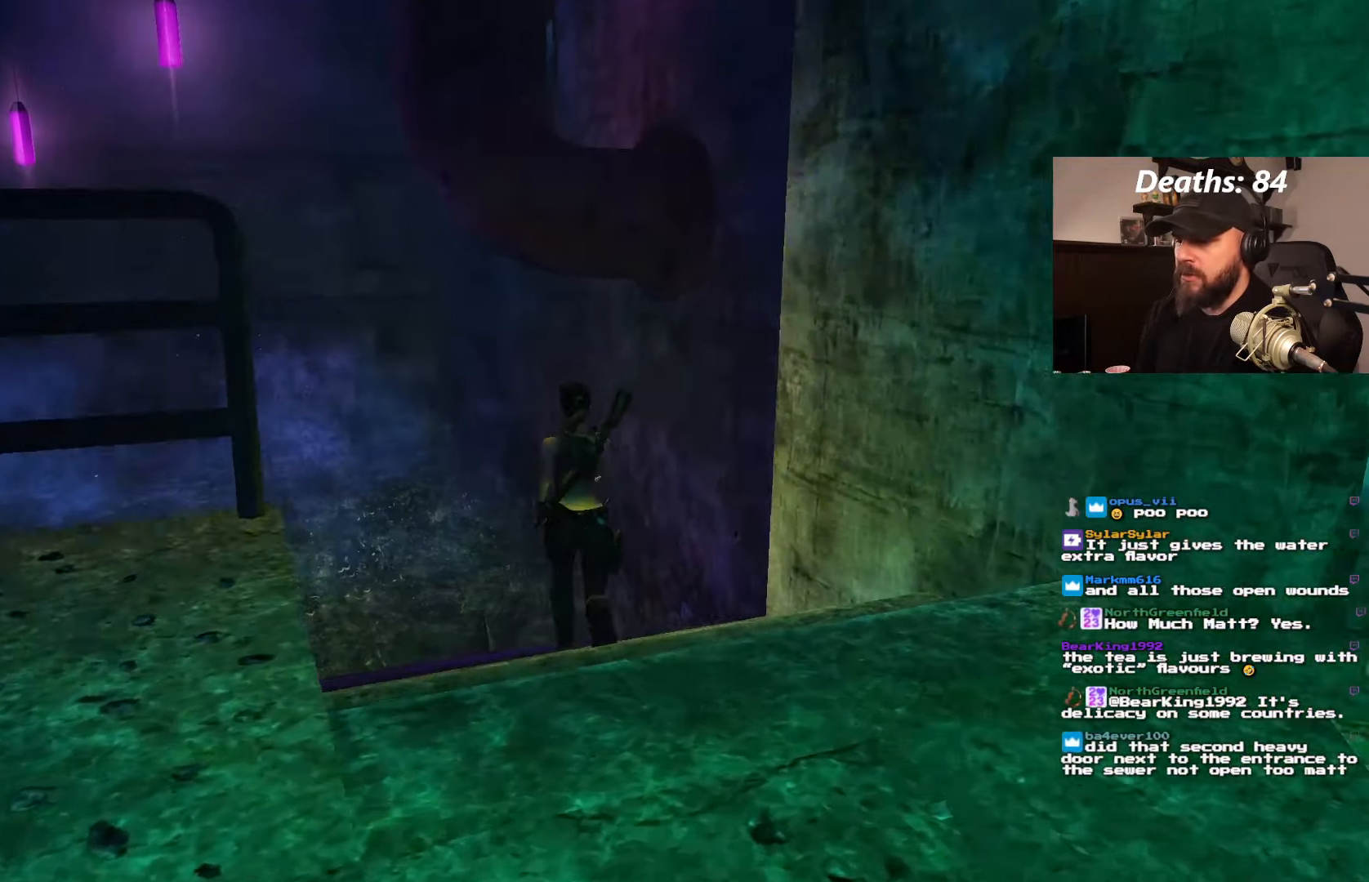
{"dt_ms": 500, "buttons": ["DPAD_UP"], "left_stick": "center", "right_stick": "center", "events": [[267, "DPAD_RIGHT", "up"]]}
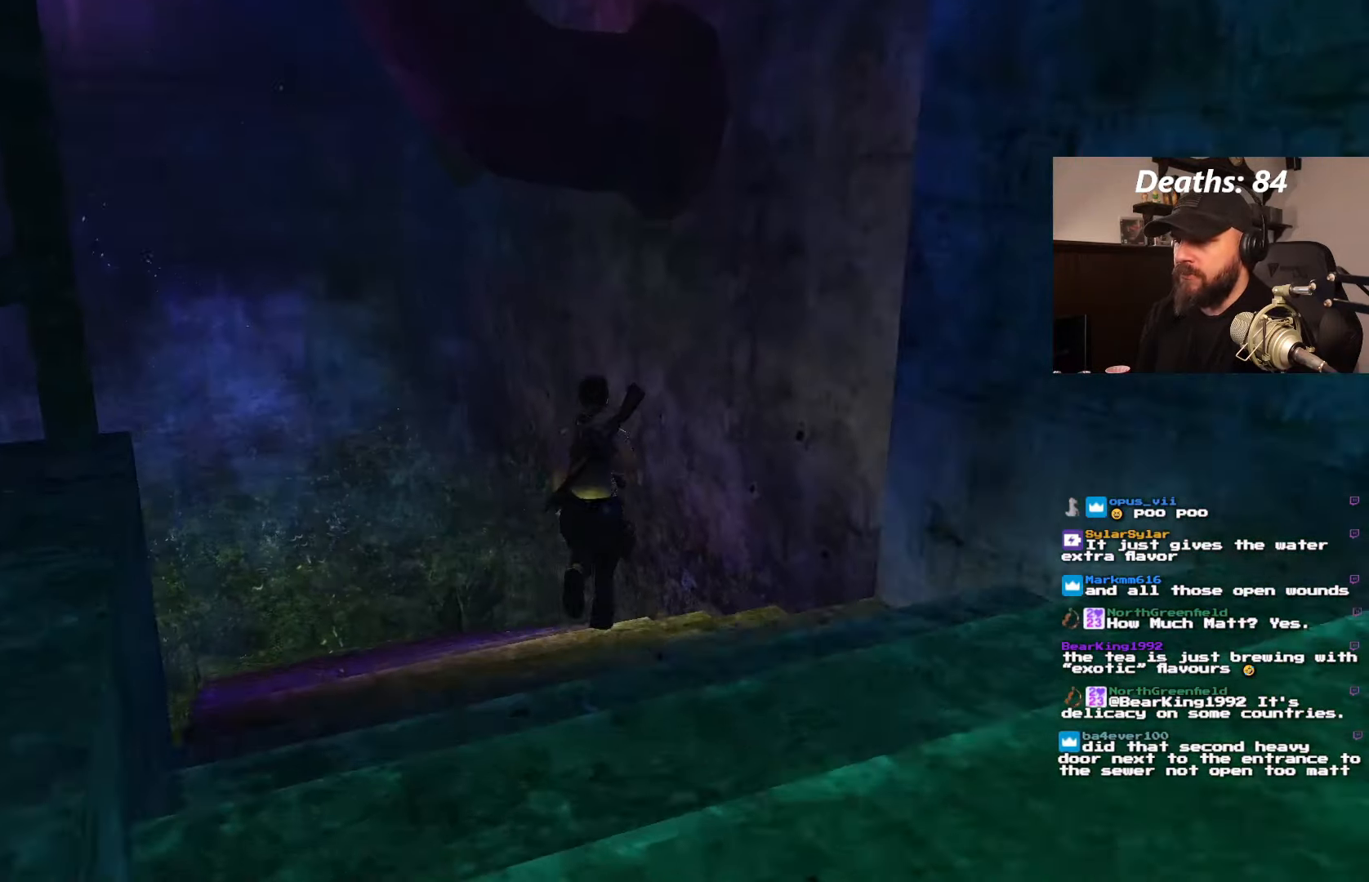
{"dt_ms": 500, "buttons": ["DPAD_UP"], "left_stick": "center", "right_stick": "center", "events": []}
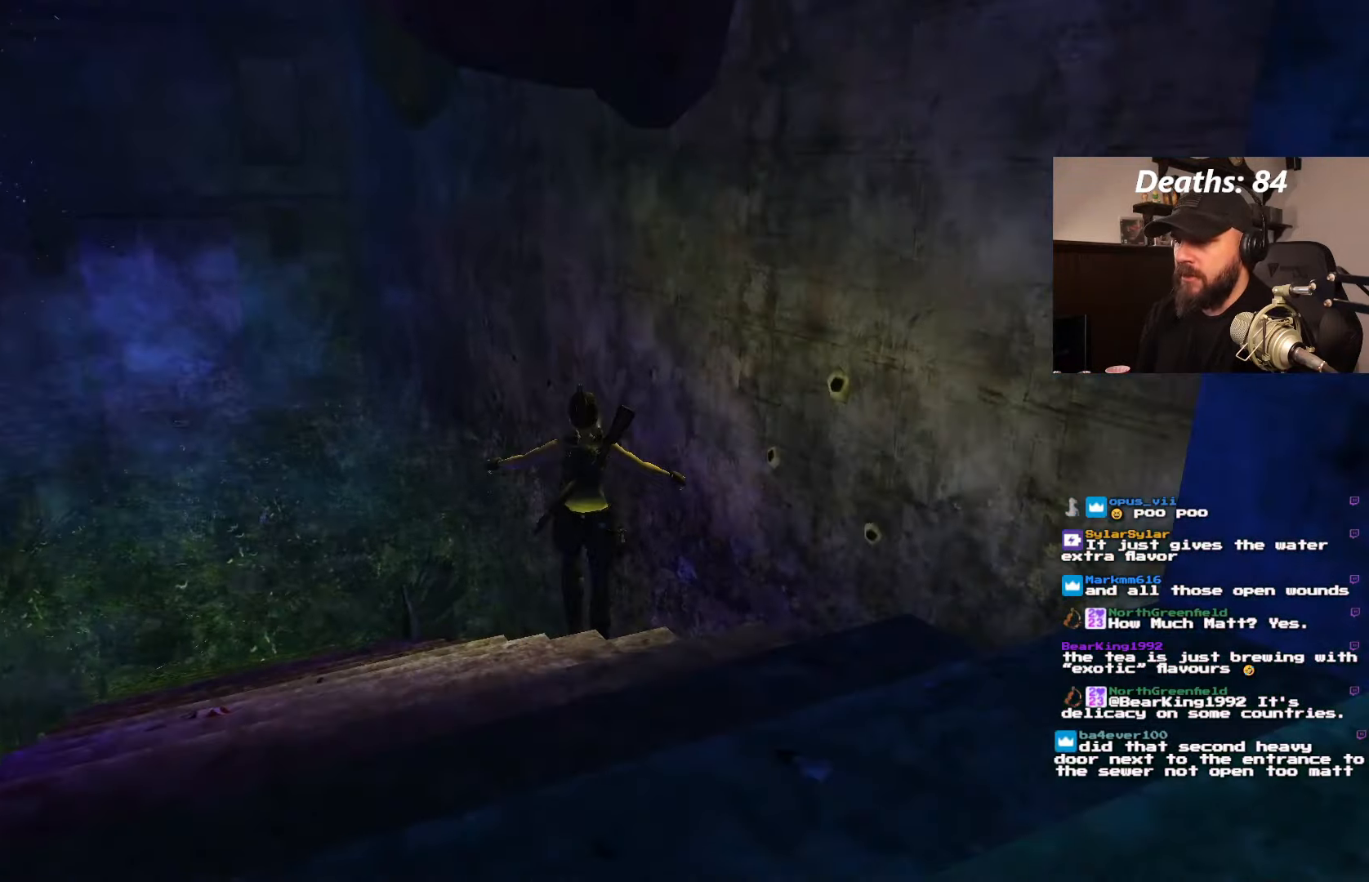
{"dt_ms": 500, "buttons": [], "left_stick": "center", "right_stick": "center", "events": [[350, "DPAD_UP", "up"]]}
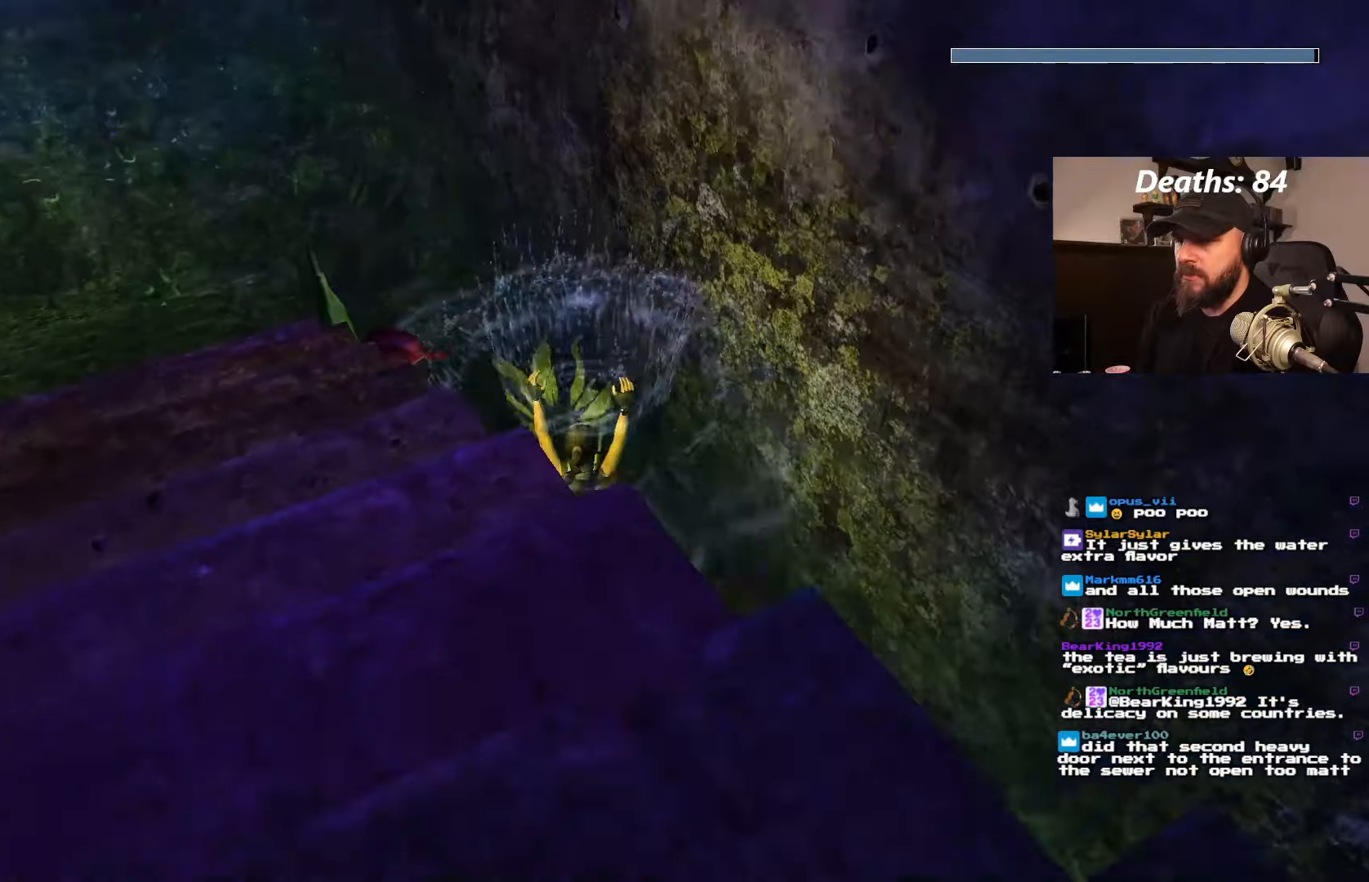
{"dt_ms": 500, "buttons": [], "left_stick": "center", "right_stick": "center", "events": []}
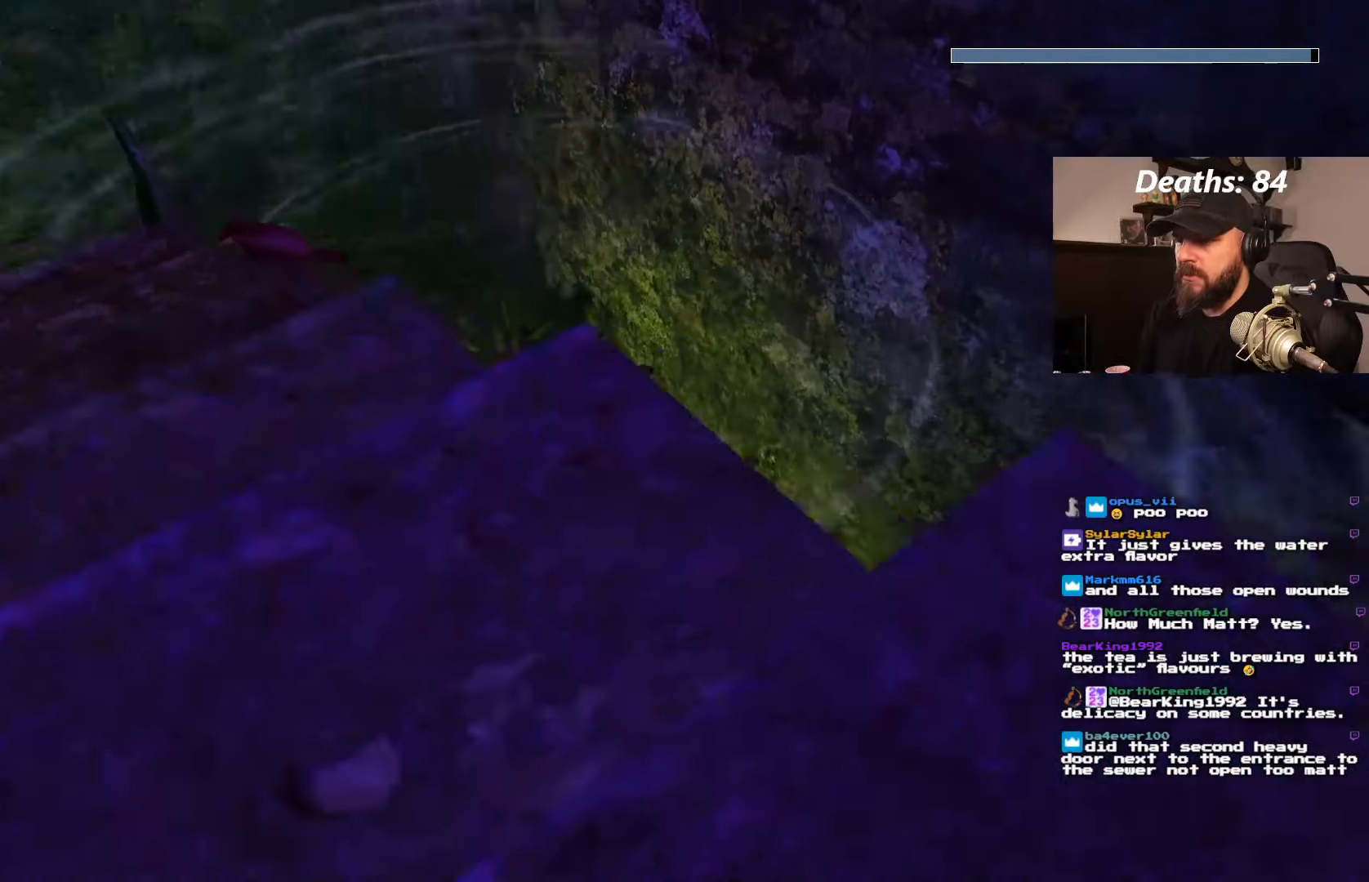
{"dt_ms": 500, "buttons": ["DPAD_LEFT"], "left_stick": "center", "right_stick": "center", "events": [[83, "DPAD_LEFT", "down"]]}